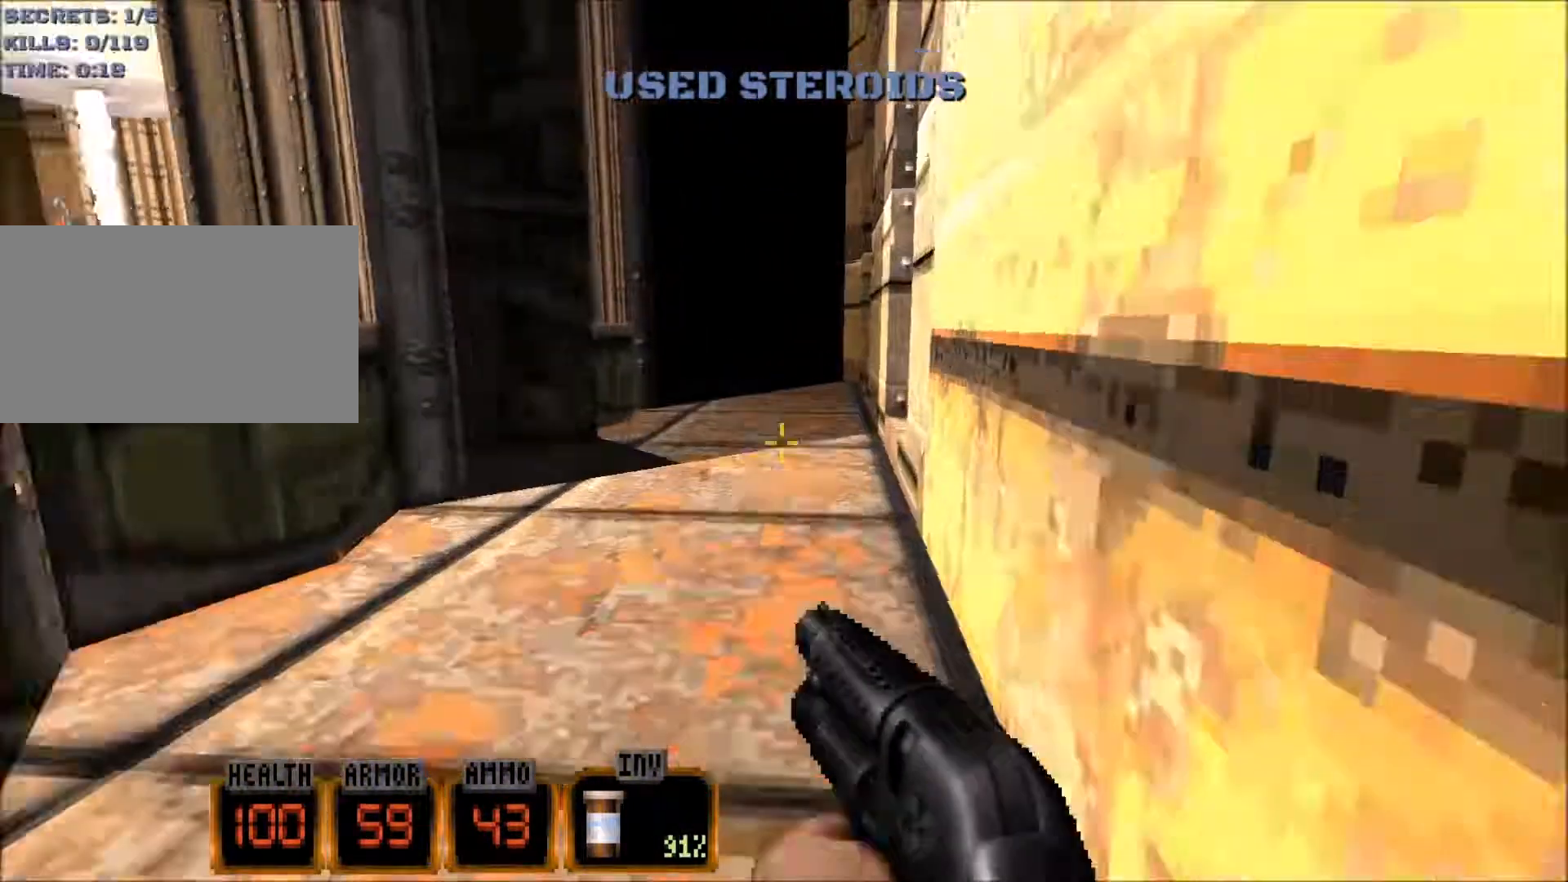
Gameplay with keyboard and mouse; each line is a JSON object with the keys and mouse buttons held at the frame after it. "events" lists presses ("down") and releases ("up") of "1", "2", "3", "4", "5", "a", "alt", "c", "caps_lock", "ctrl", "d", "e", "f", "g", "q", "r", "s", "shift", "space", "t", "tab", "v", "w", "x", "z", "mouse_left", "mouse_wheel" and "mouse_right" between this image and that frame as [ms after this image, input, new state], when the widget could be followed in between. "mouse_left", "mouse_wheel", "mouse_right" = the "left", "wheel", "right" buttons of the "mouse" list. No other keys are recorded. "wheel" means that the mouse wheel is clicked or scrolled. Not read: mouse_move.
{"keys": ["d", "space", "w"], "mouse": [], "events": [[417, "d", "down"], [467, "space", "down"]]}
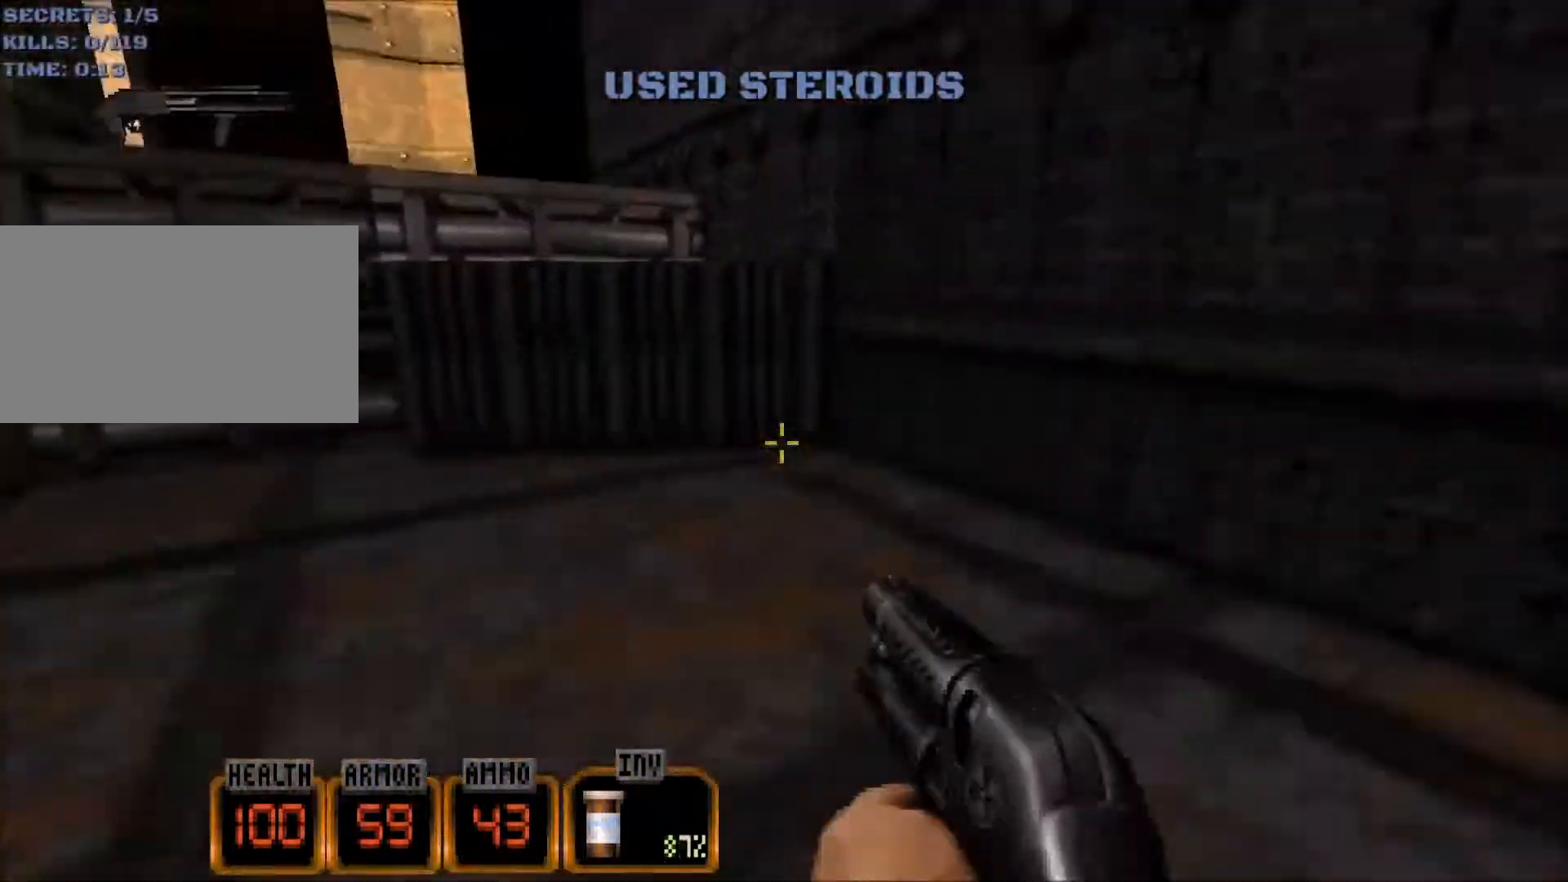
{"keys": ["w"], "mouse": [], "events": [[151, "space", "up"], [234, "d", "up"]]}
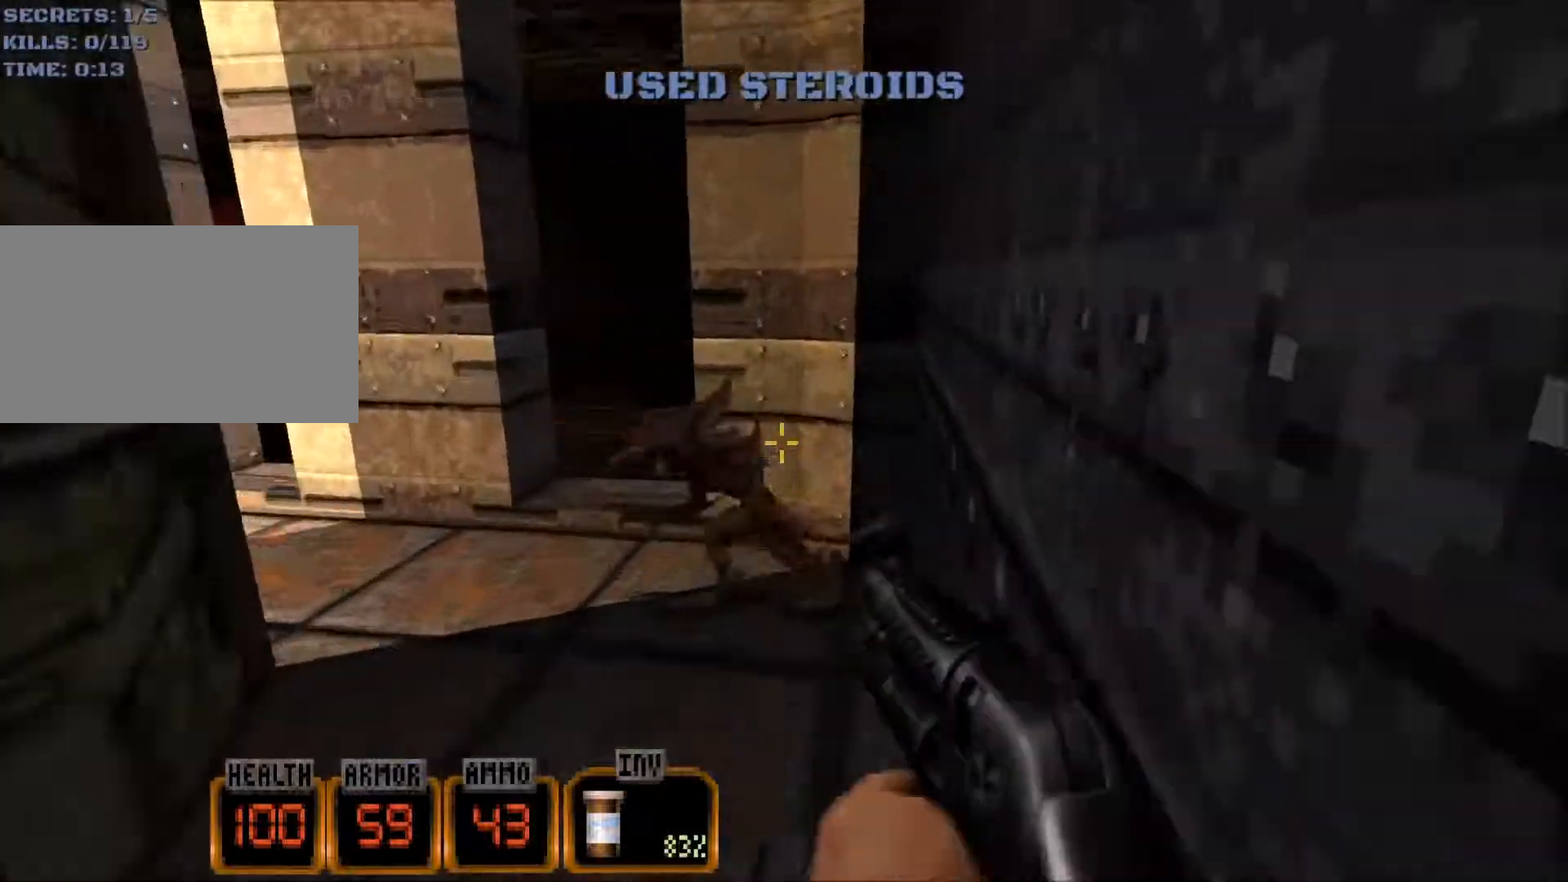
{"keys": ["w"], "mouse": [], "events": [[234, "a", "down"], [317, "a", "up"]]}
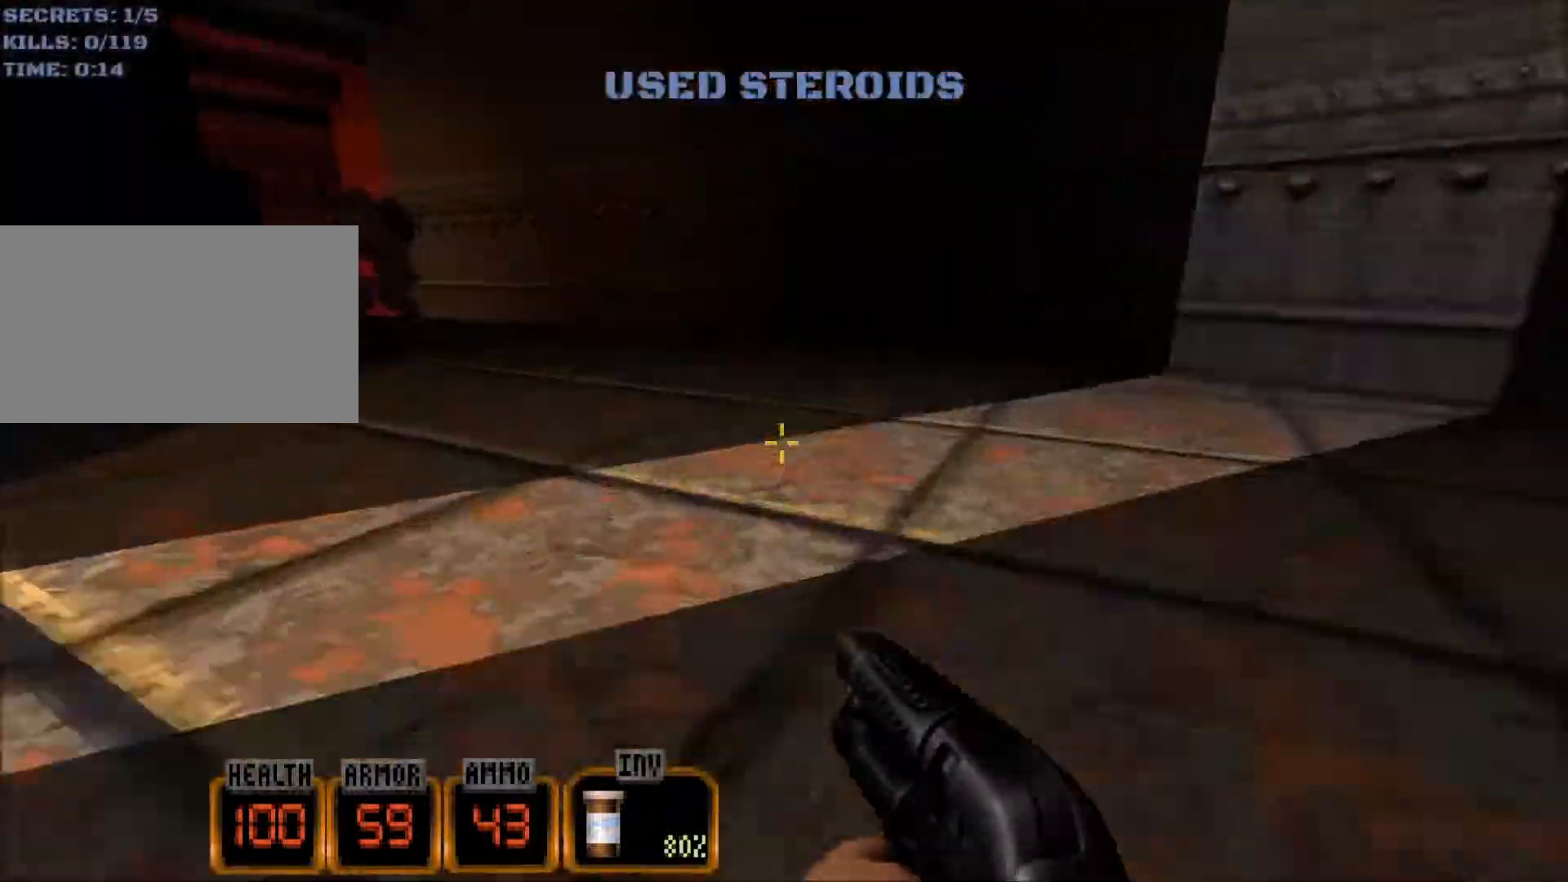
{"keys": ["w"], "mouse": [], "events": [[150, "a", "down"], [234, "space", "down"], [434, "a", "up"], [434, "space", "up"]]}
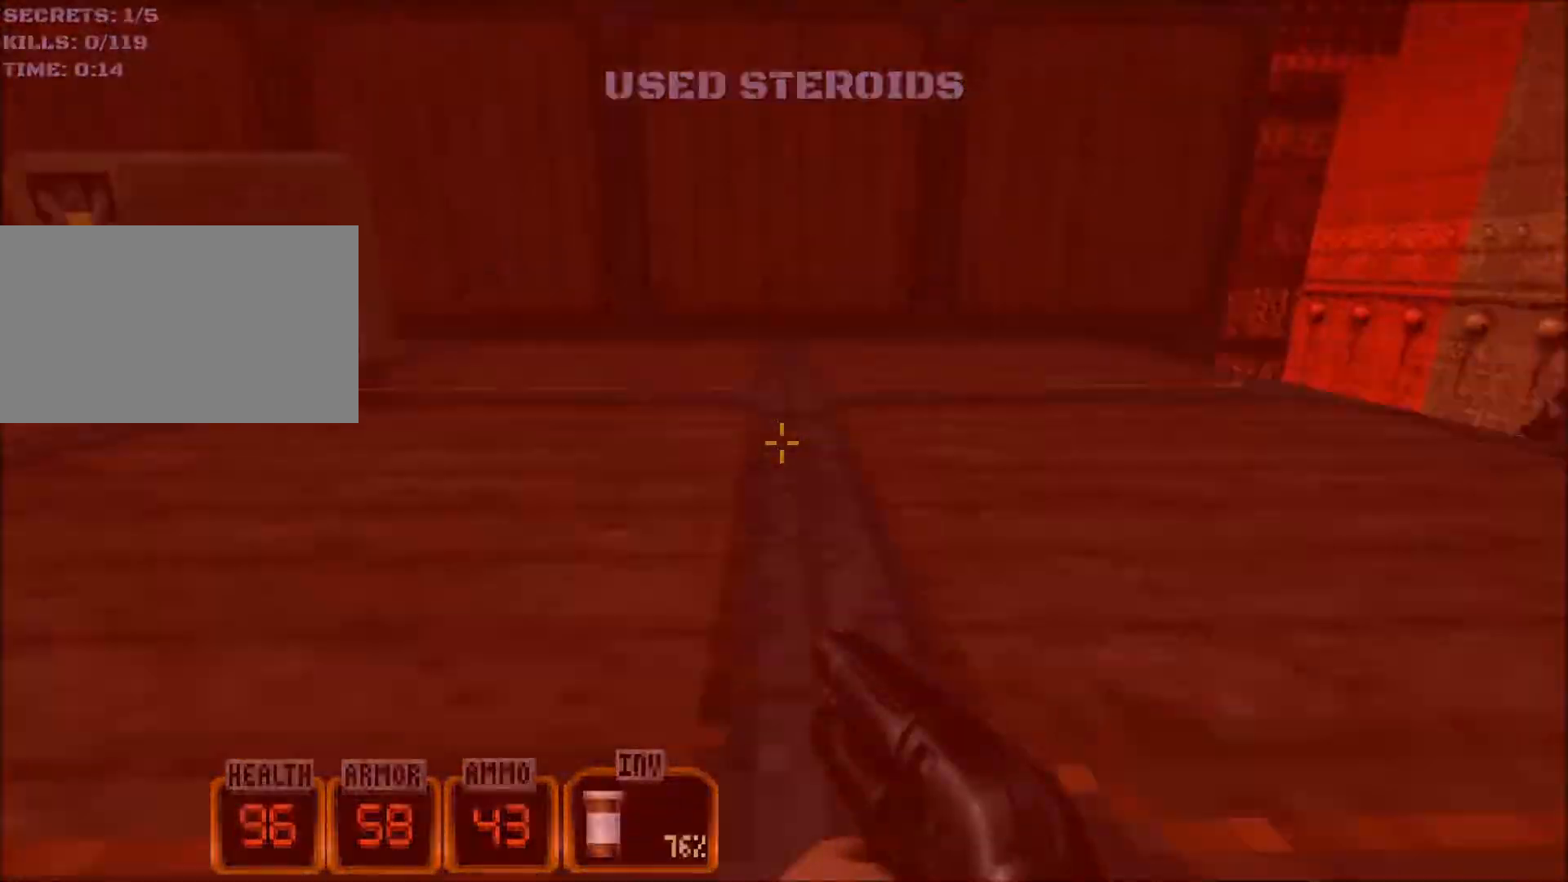
{"keys": ["a", "w"], "mouse": [], "events": [[117, "w", "up"], [217, "a", "down"], [300, "w", "down"]]}
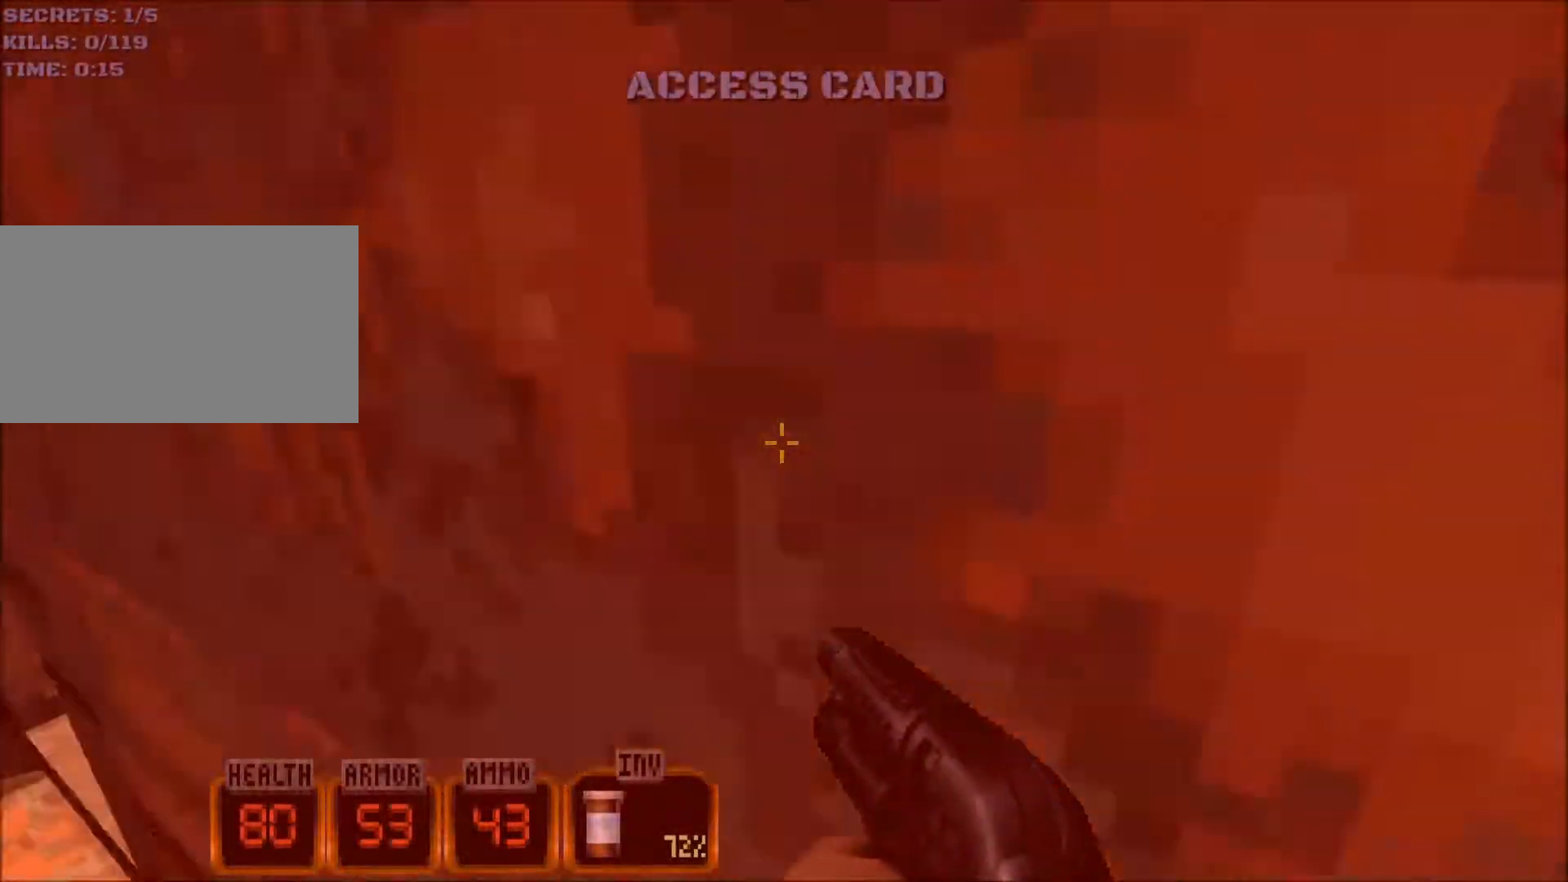
{"keys": ["w"], "mouse": [], "events": [[367, "a", "up"]]}
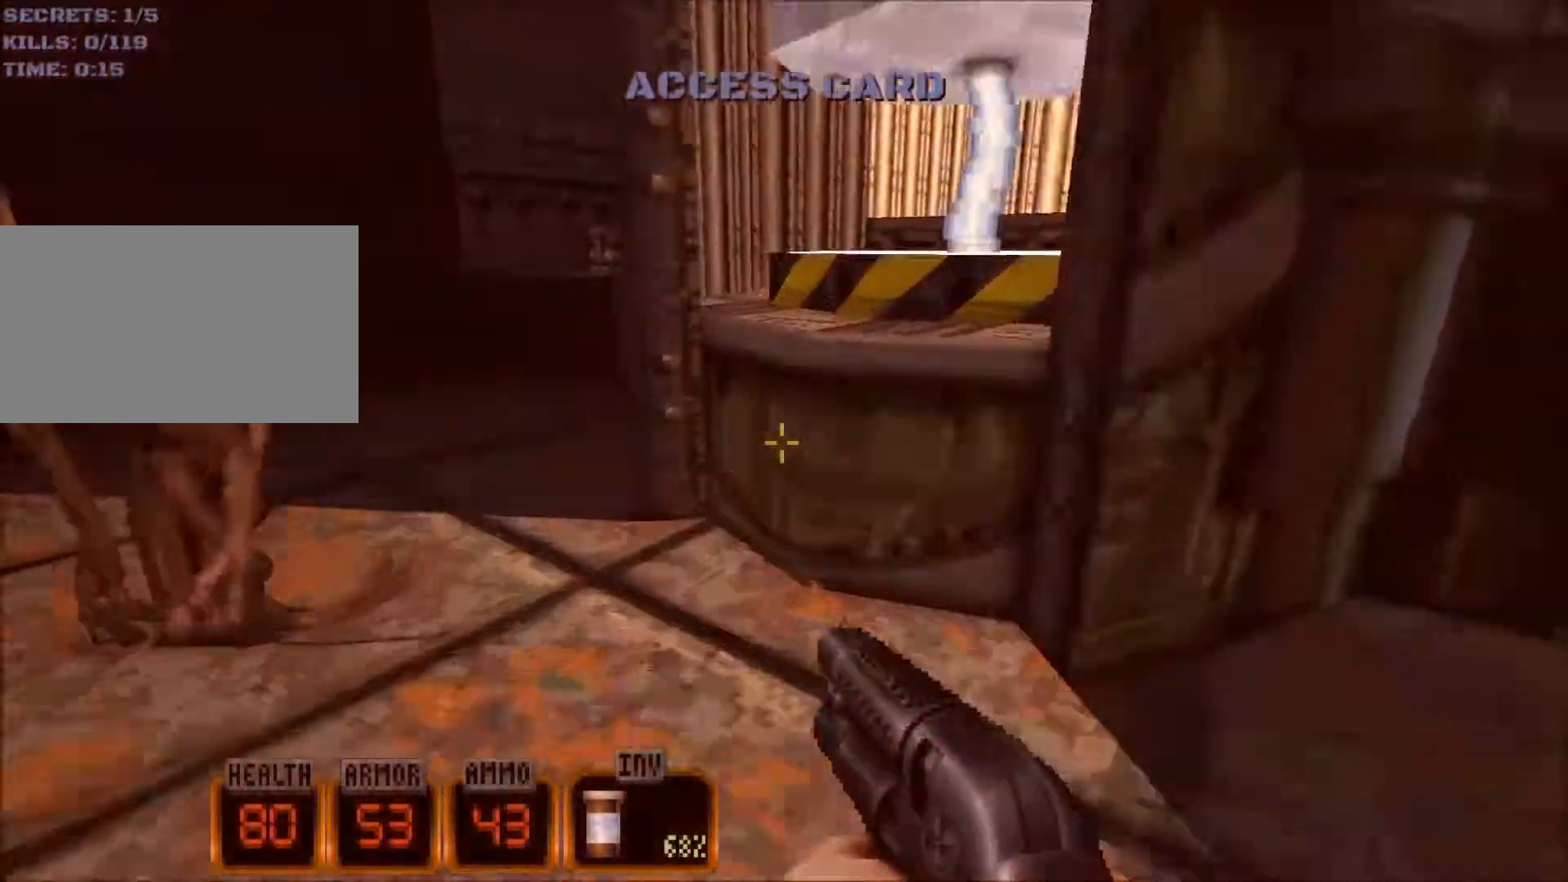
{"keys": ["w"], "mouse": [], "events": [[50, "d", "down"], [100, "d", "up"], [150, "space", "down"], [334, "space", "up"]]}
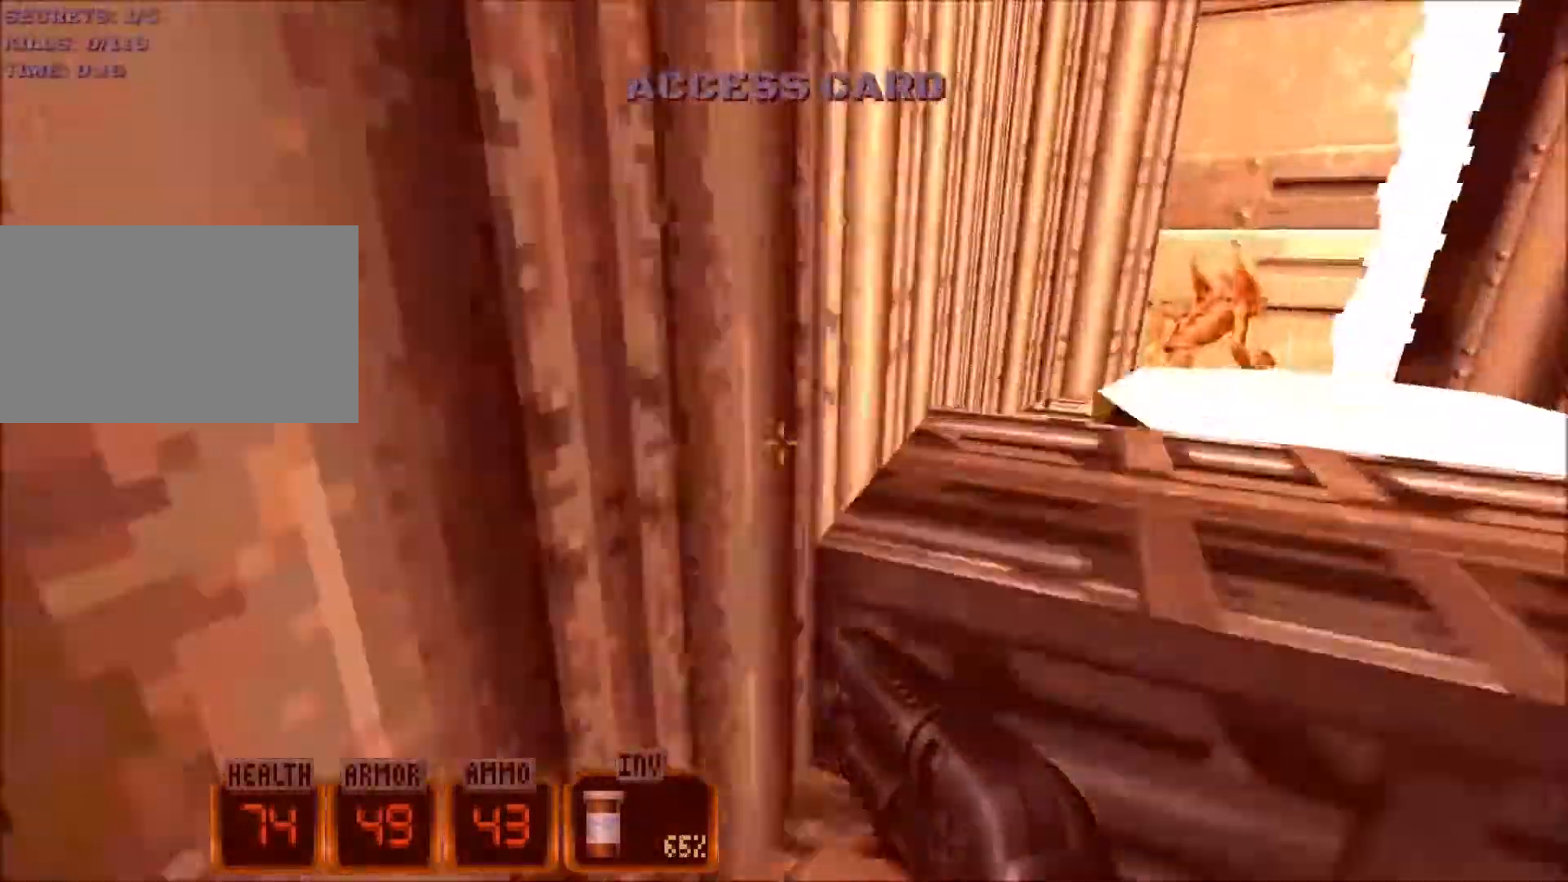
{"keys": ["w"], "mouse": [], "events": [[67, "a", "down"], [117, "a", "up"], [217, "space", "down"], [450, "space", "up"]]}
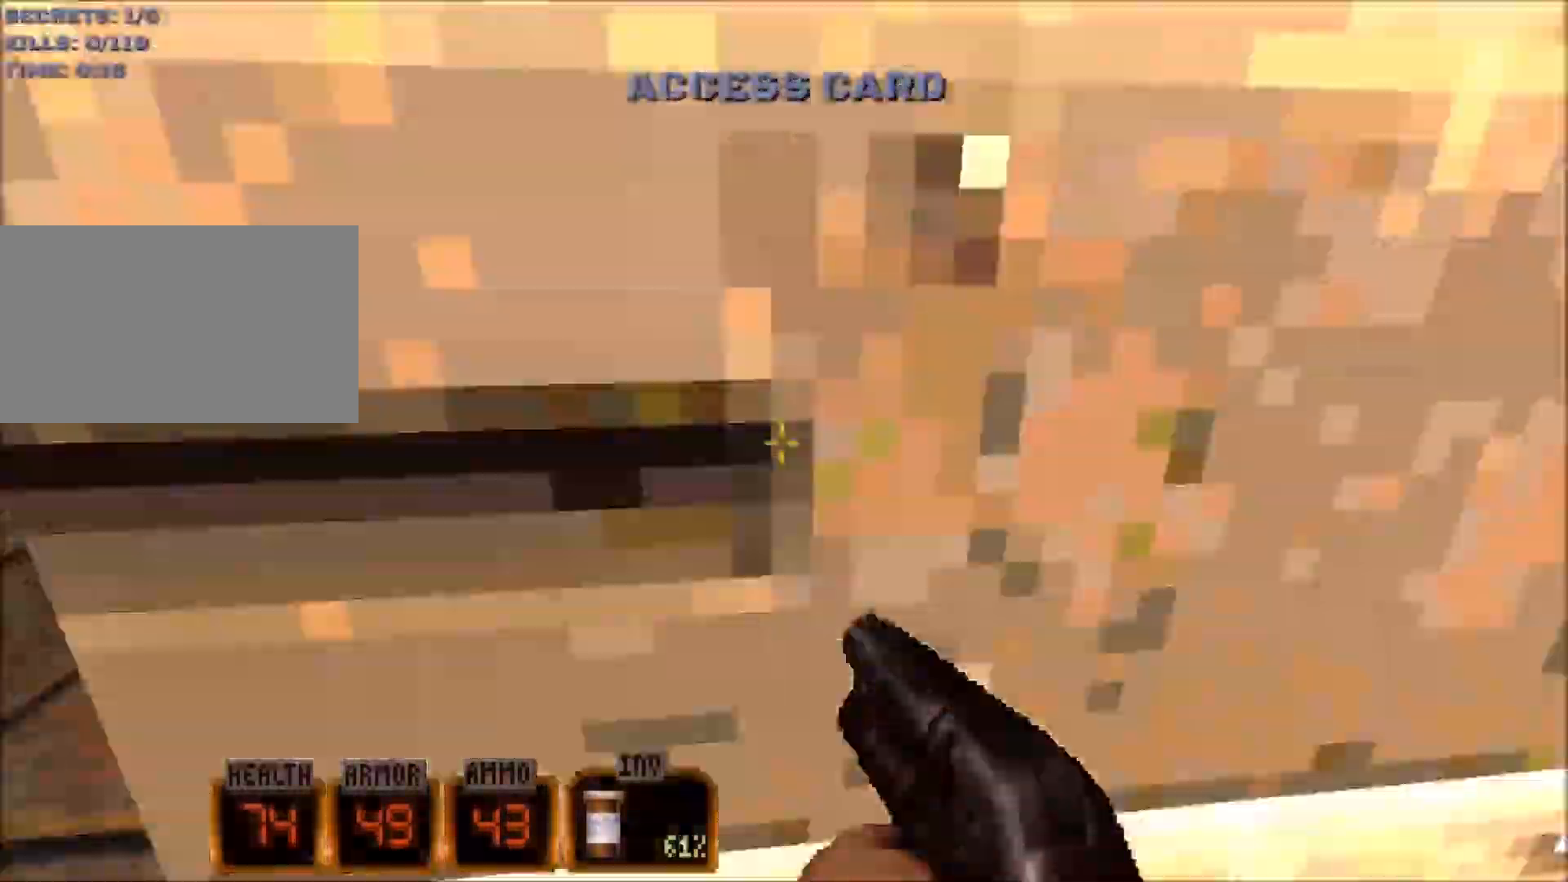
{"keys": ["w"], "mouse": [], "events": [[84, "a", "down"], [317, "a", "up"]]}
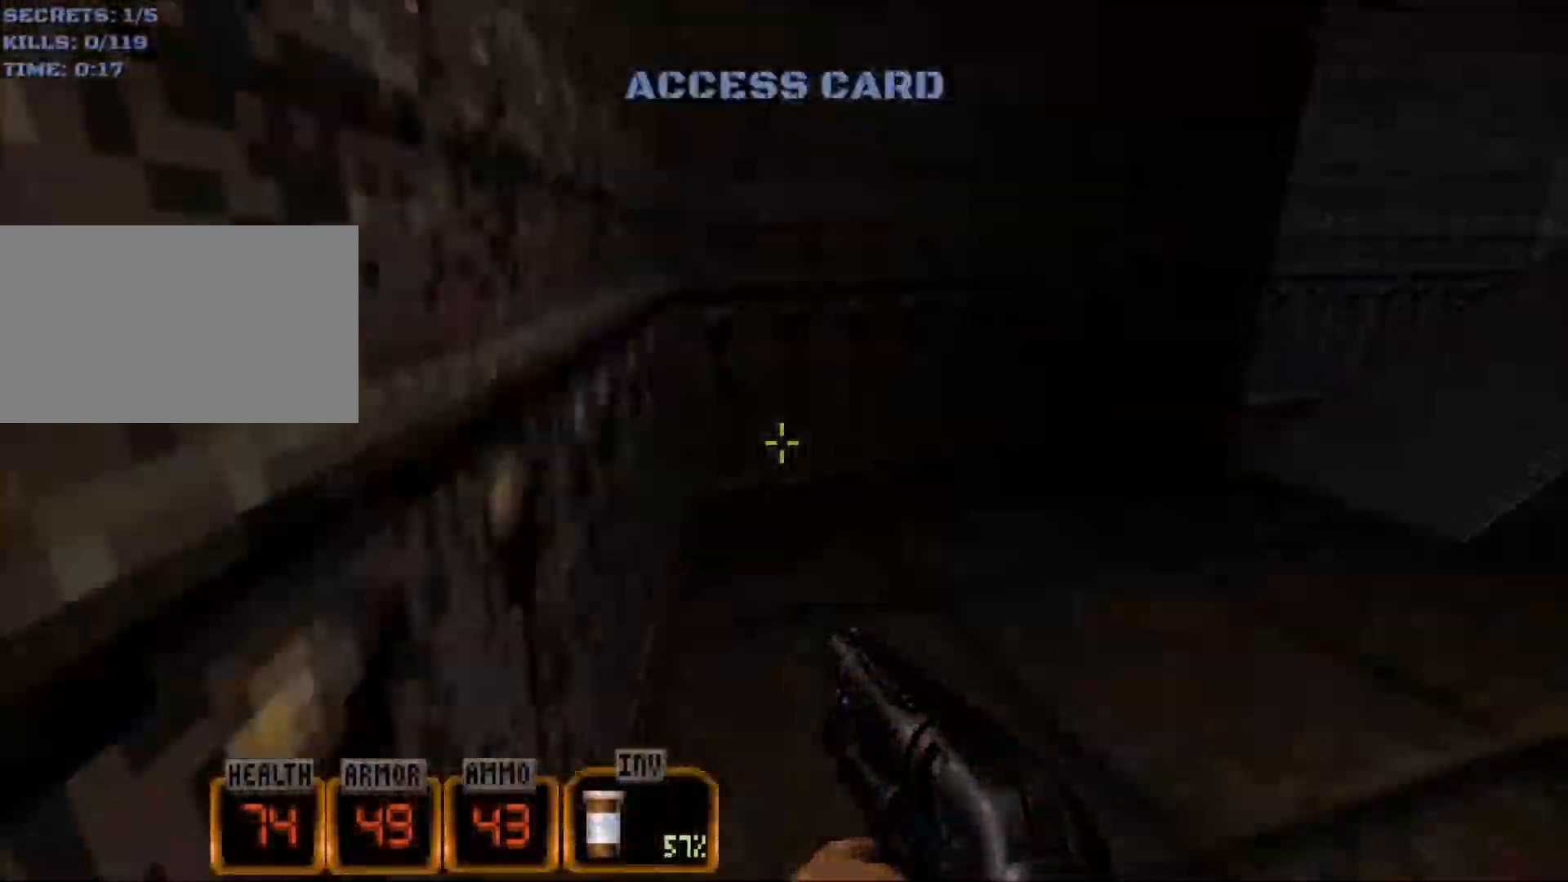
{"keys": ["a"], "mouse": [], "events": [[334, "w", "up"], [434, "a", "down"]]}
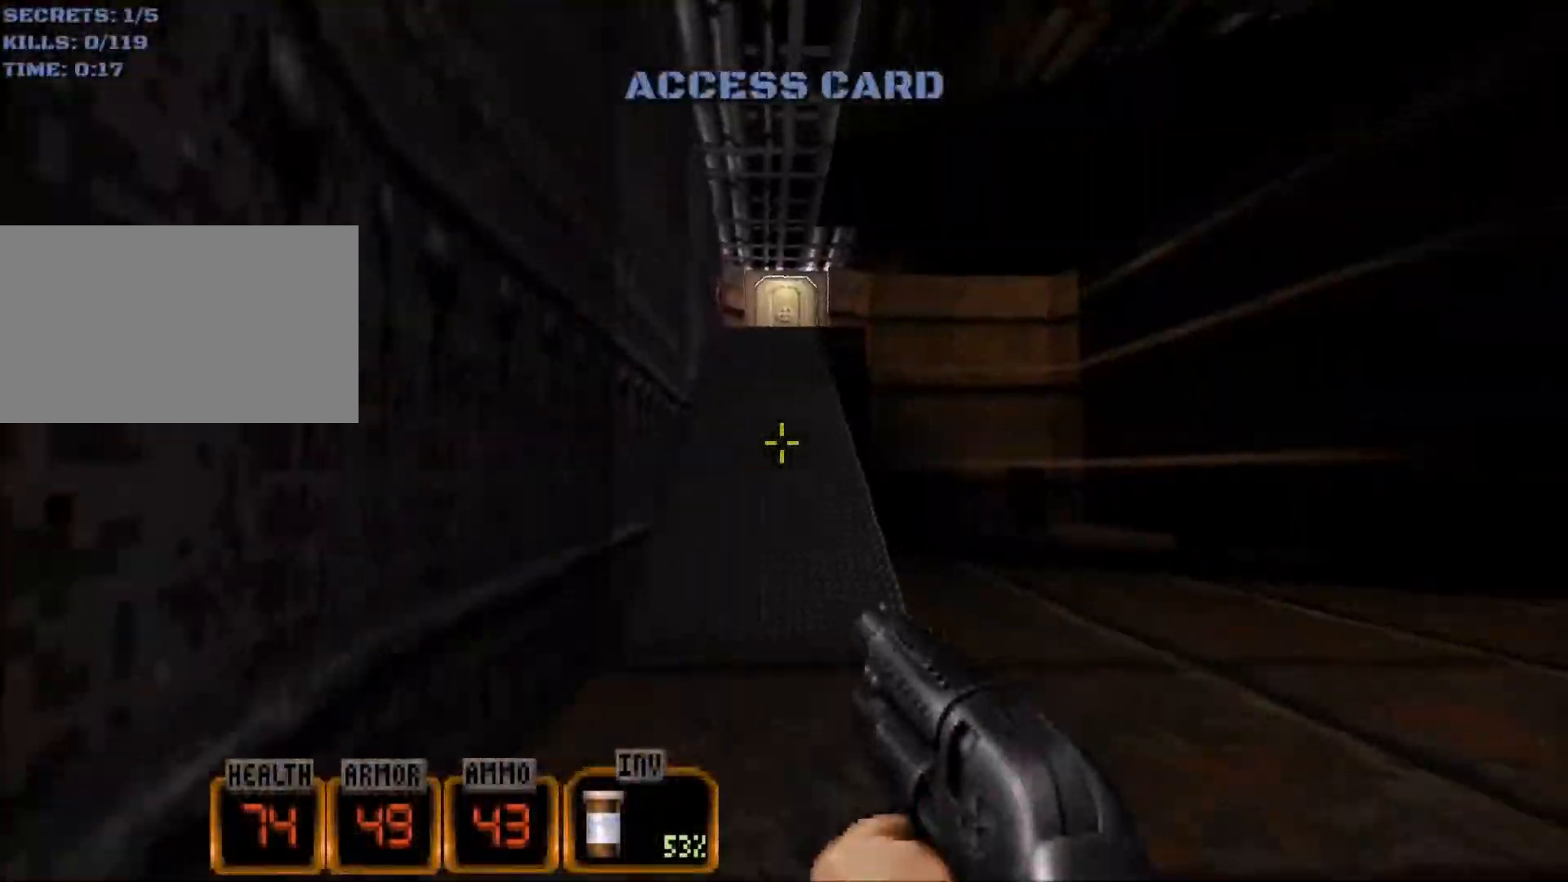
{"keys": [], "mouse": [], "events": [[67, "a", "up"]]}
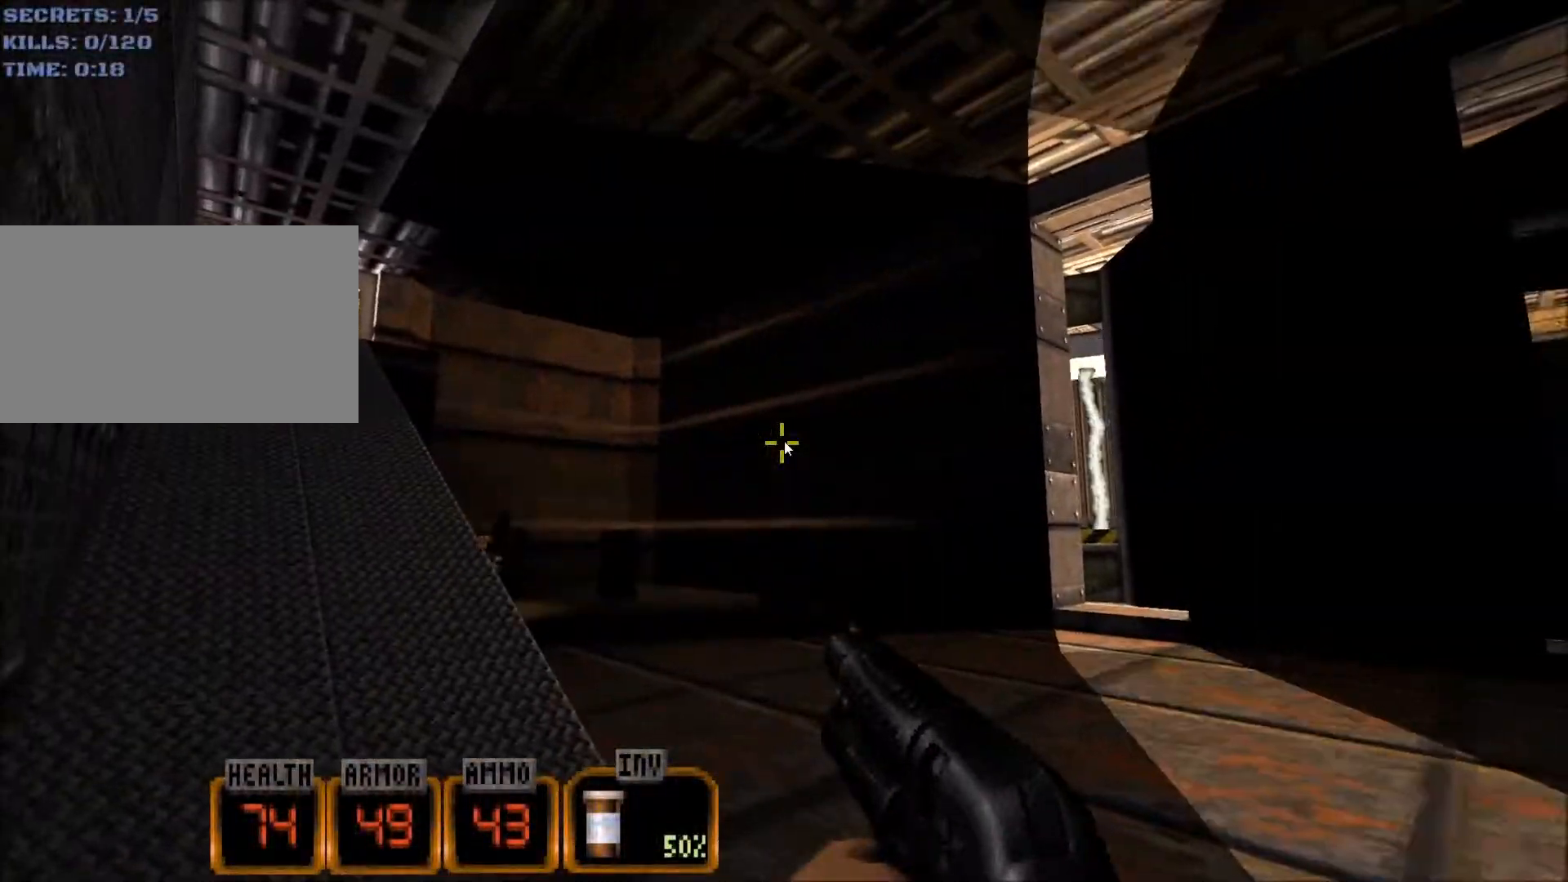
{"keys": [], "mouse": [], "events": []}
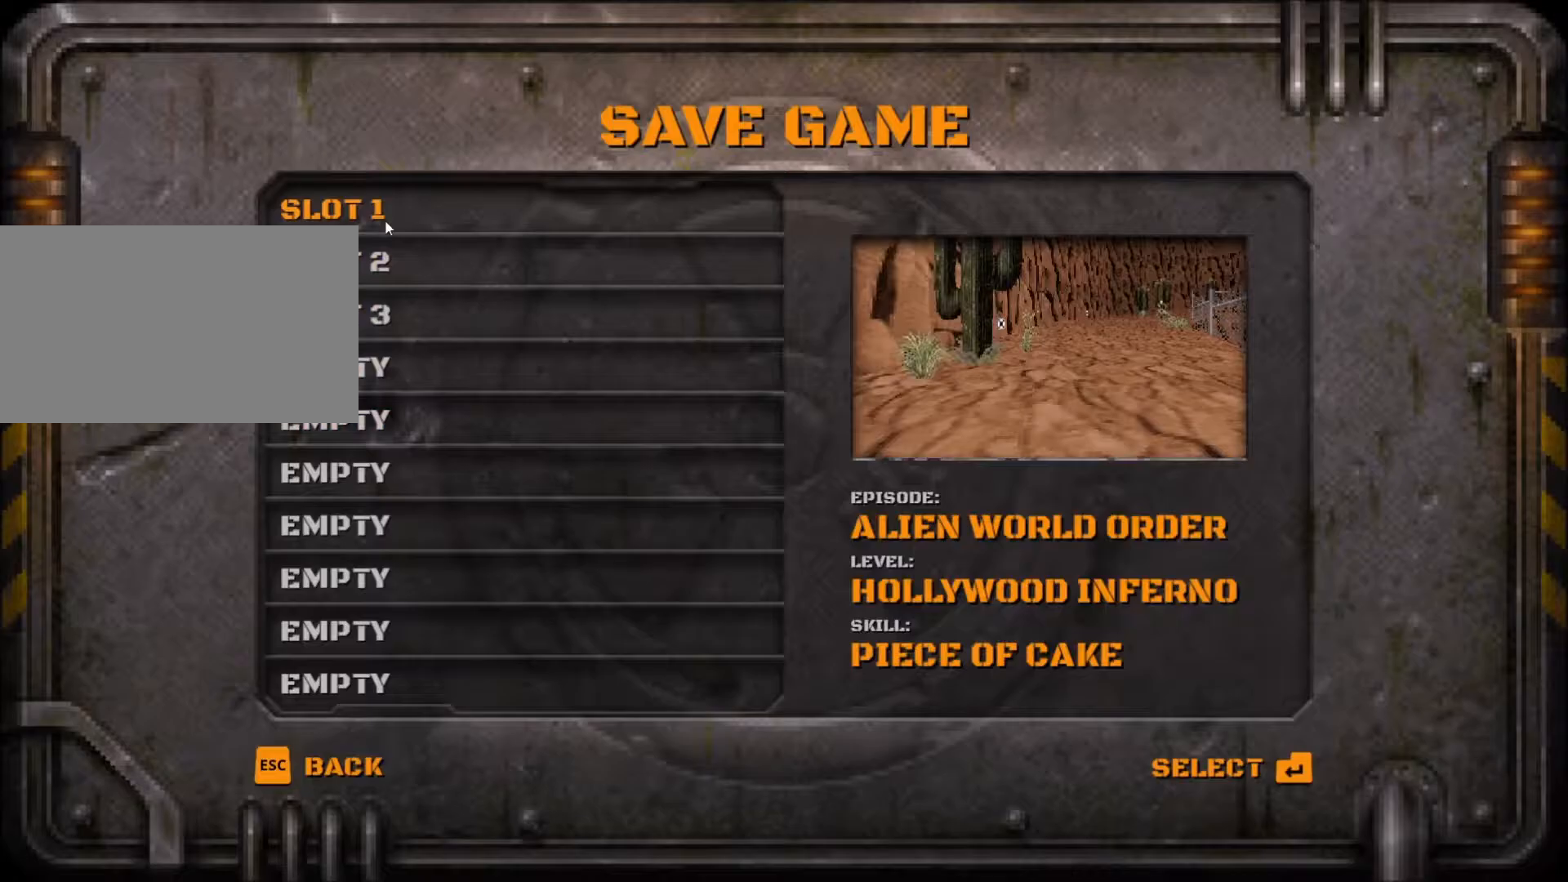
{"keys": [], "mouse": [], "events": [[50, "mouse_left", "down"], [150, "mouse_left", "up"]]}
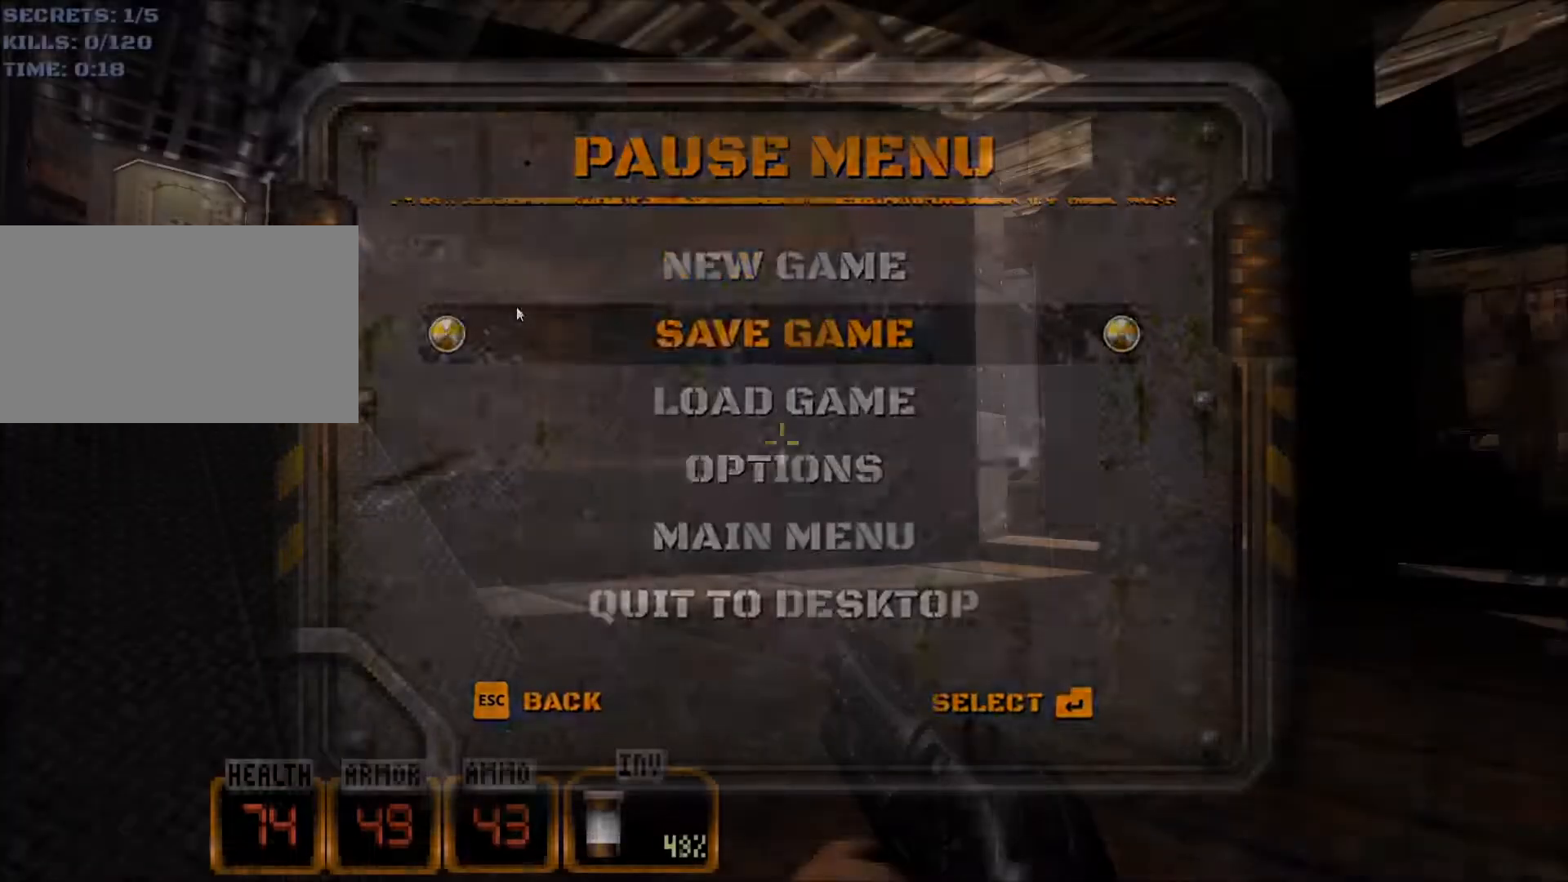
{"keys": ["a", "w"], "mouse": [], "events": [[217, "a", "down"], [217, "w", "down"]]}
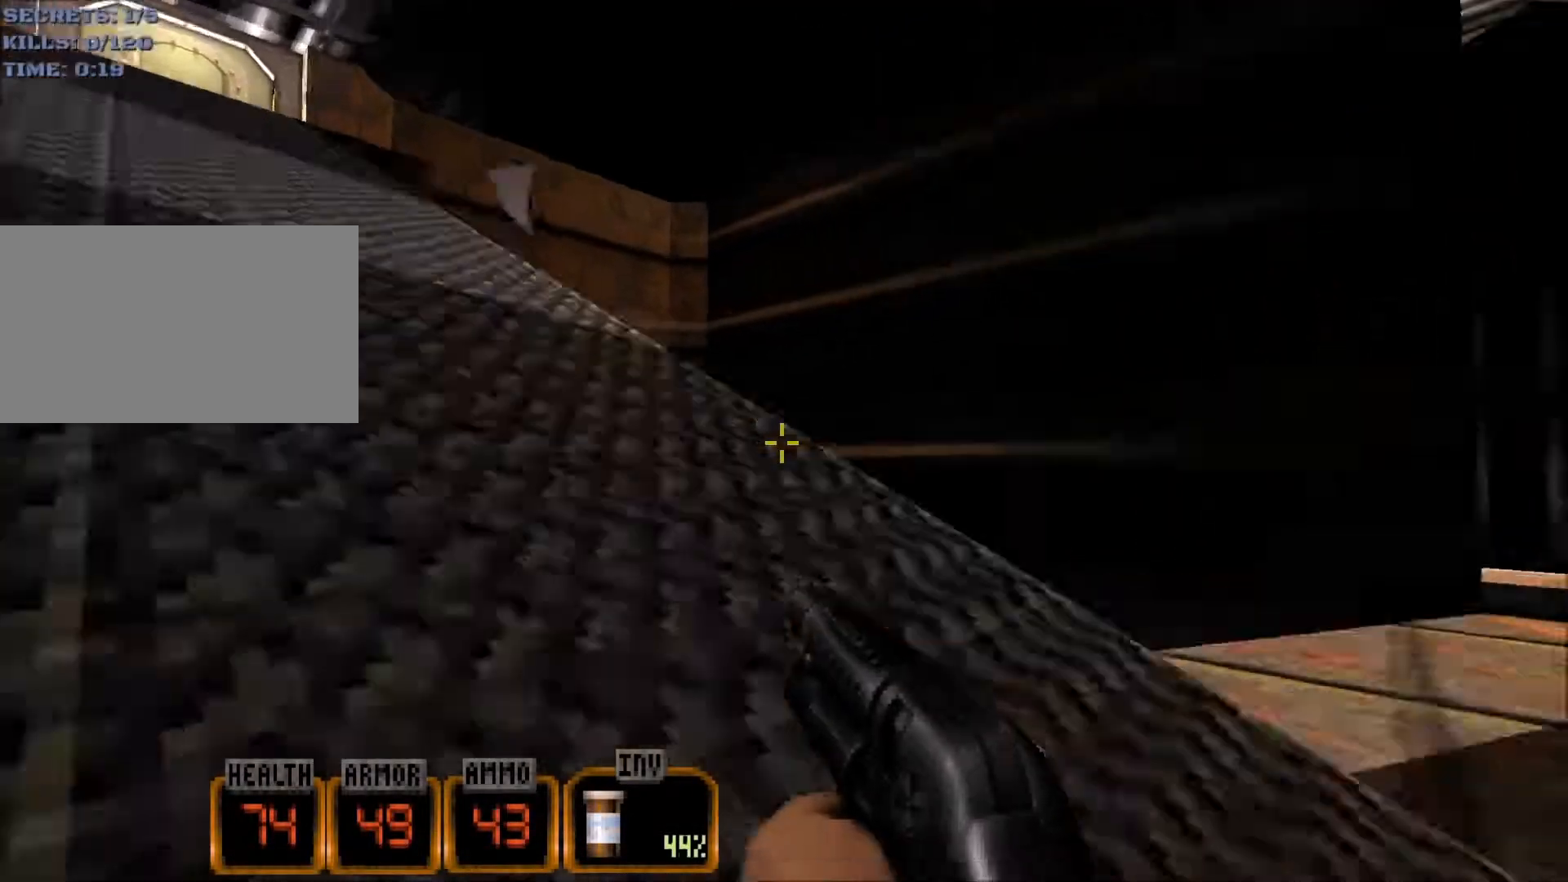
{"keys": ["a", "space", "w"], "mouse": ["wheel"], "events": [[267, "mouse_wheel", "down"], [467, "space", "down"]]}
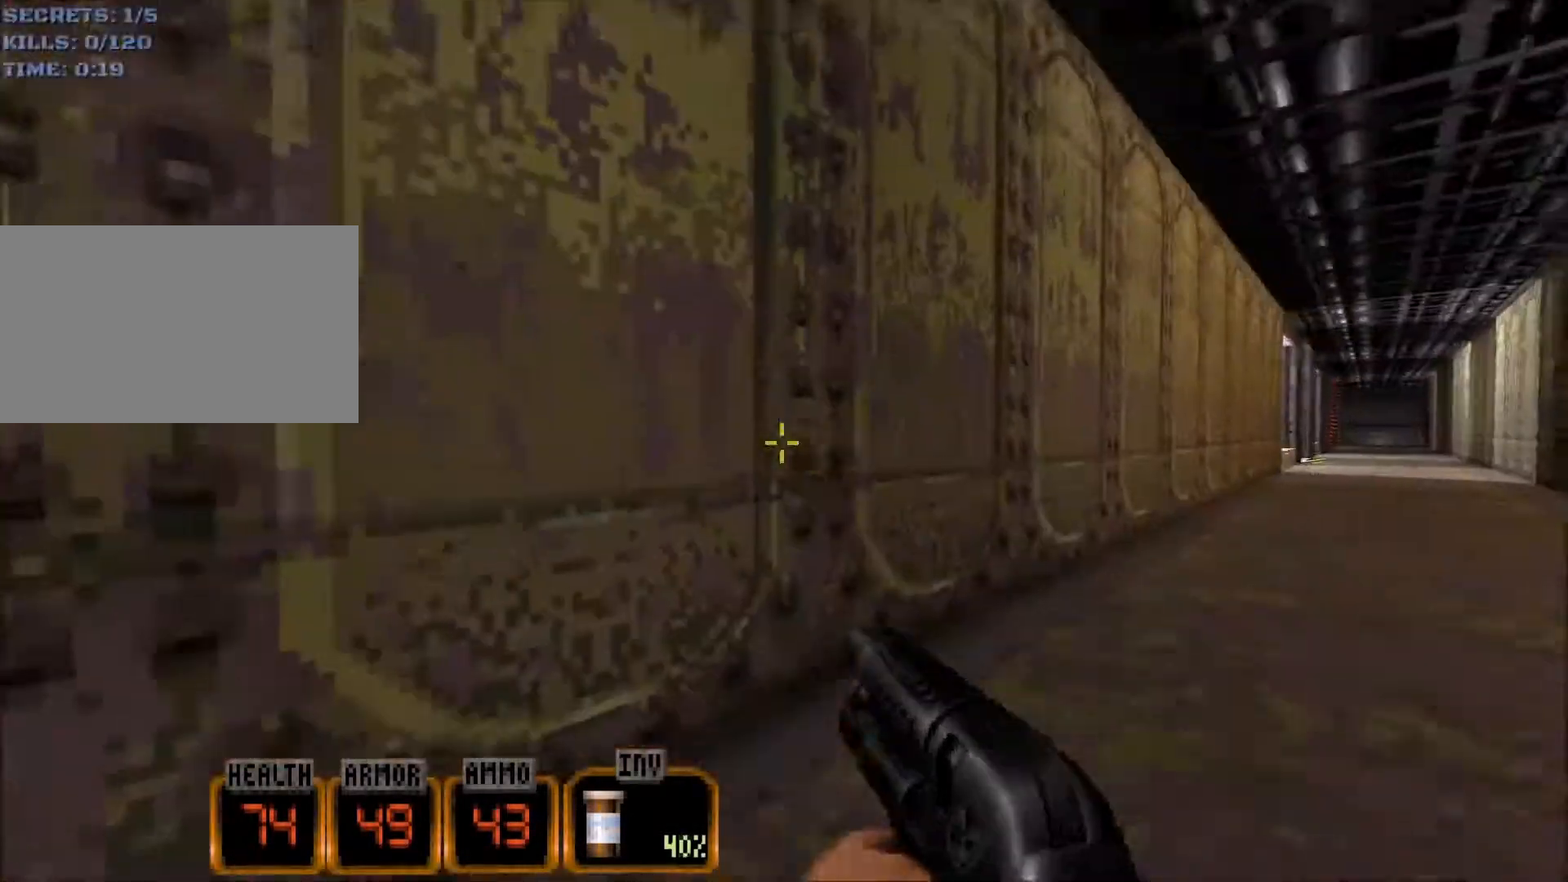
{"keys": ["d", "w"], "mouse": [], "events": [[100, "space", "up"], [200, "mouse_wheel", "up"], [300, "a", "up"], [300, "d", "down"]]}
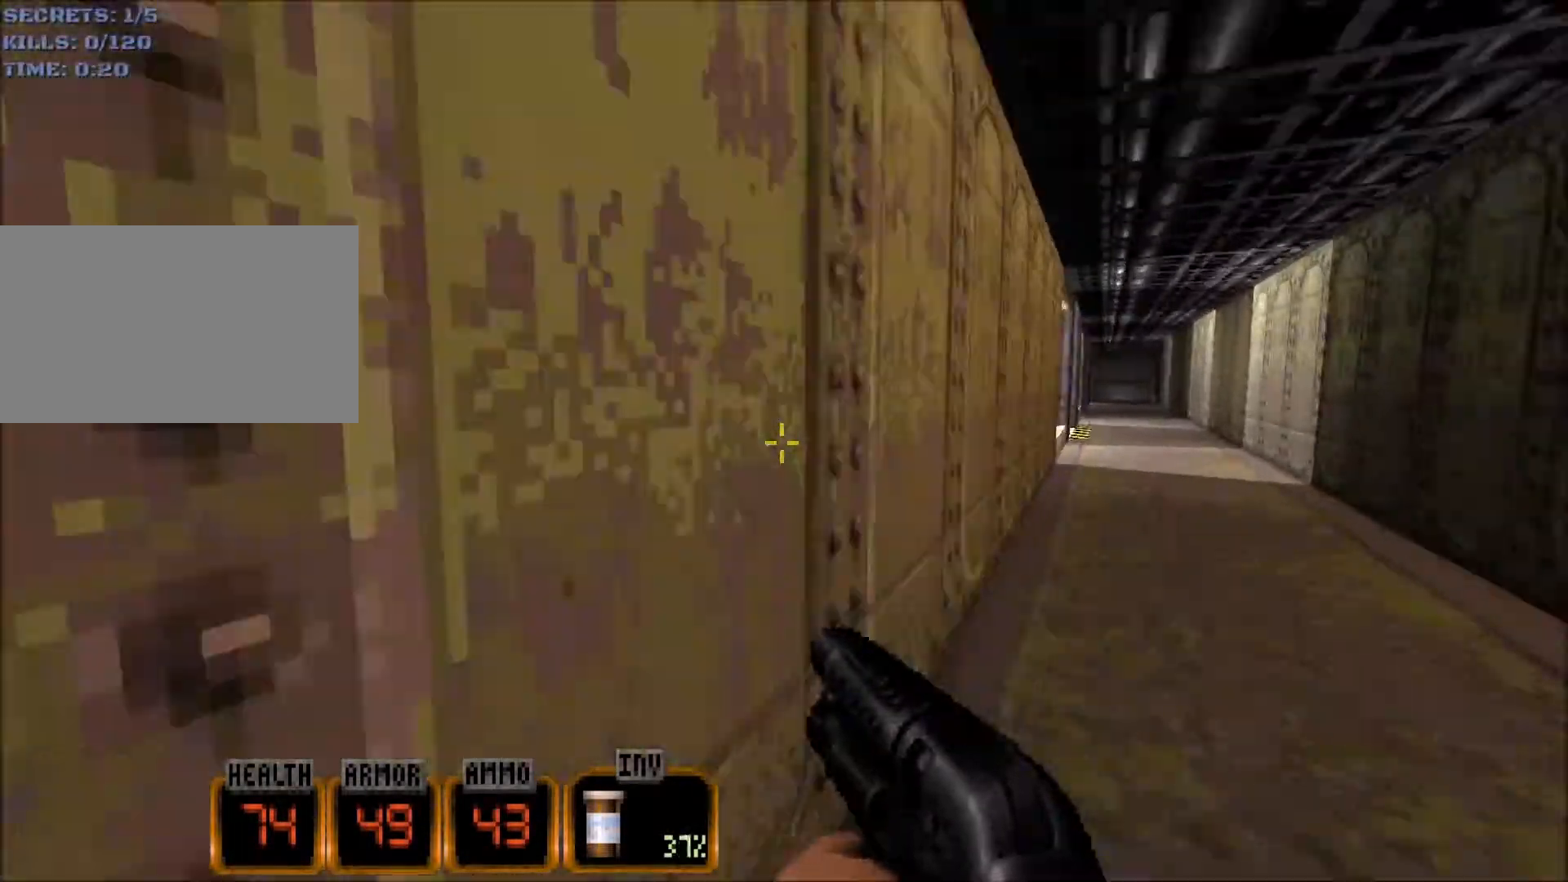
{"keys": ["a", "w"], "mouse": [], "events": [[117, "d", "up"], [300, "a", "down"]]}
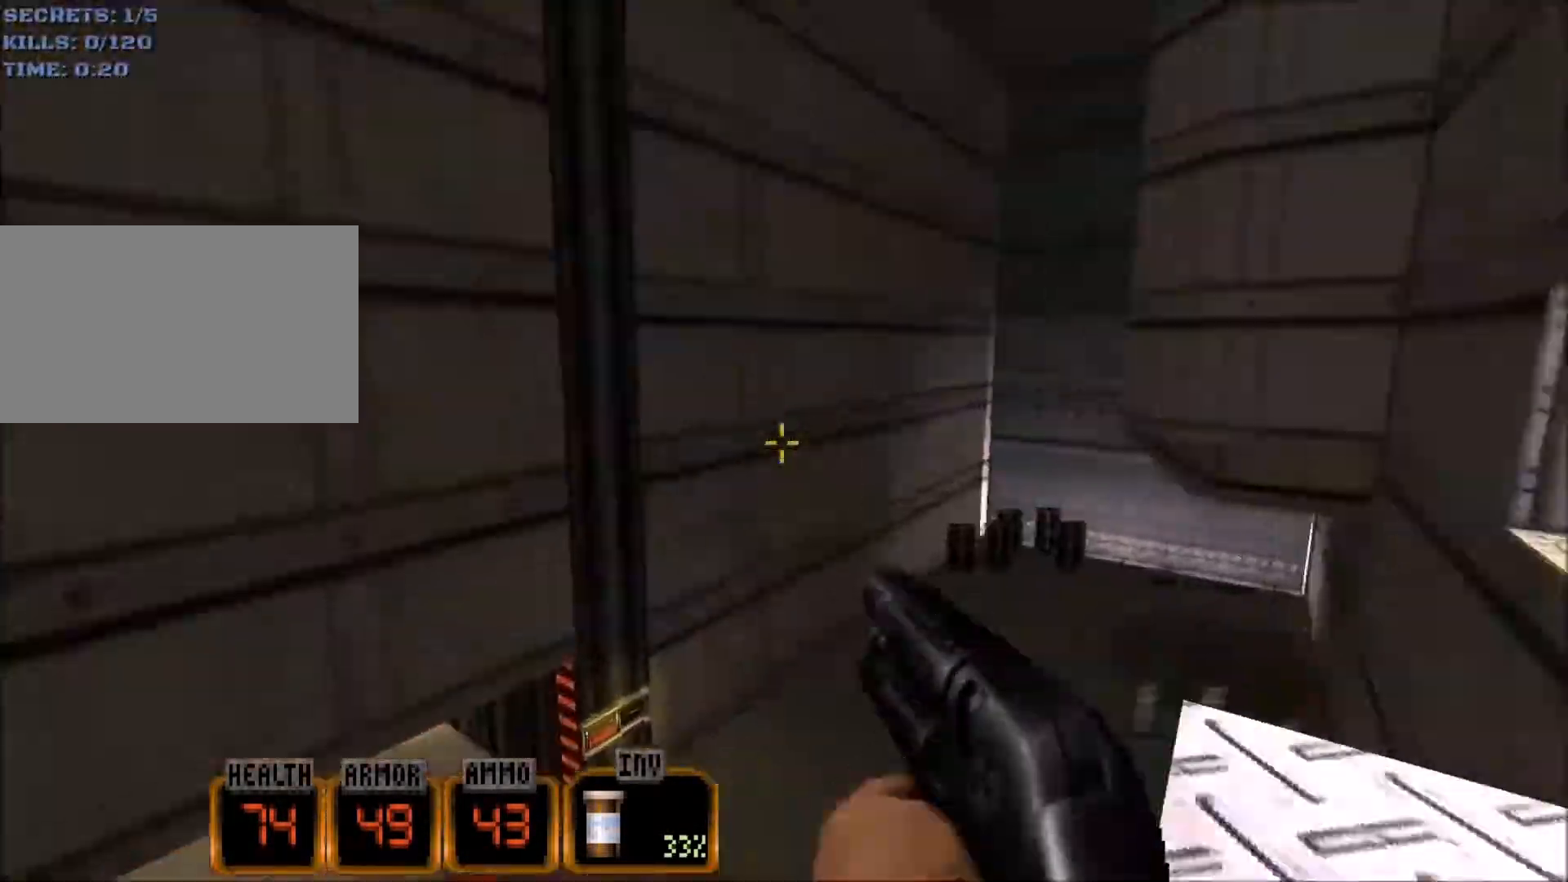
{"keys": [], "mouse": [], "events": [[50, "a", "up"], [50, "w", "up"], [133, "d", "down"], [267, "d", "up"]]}
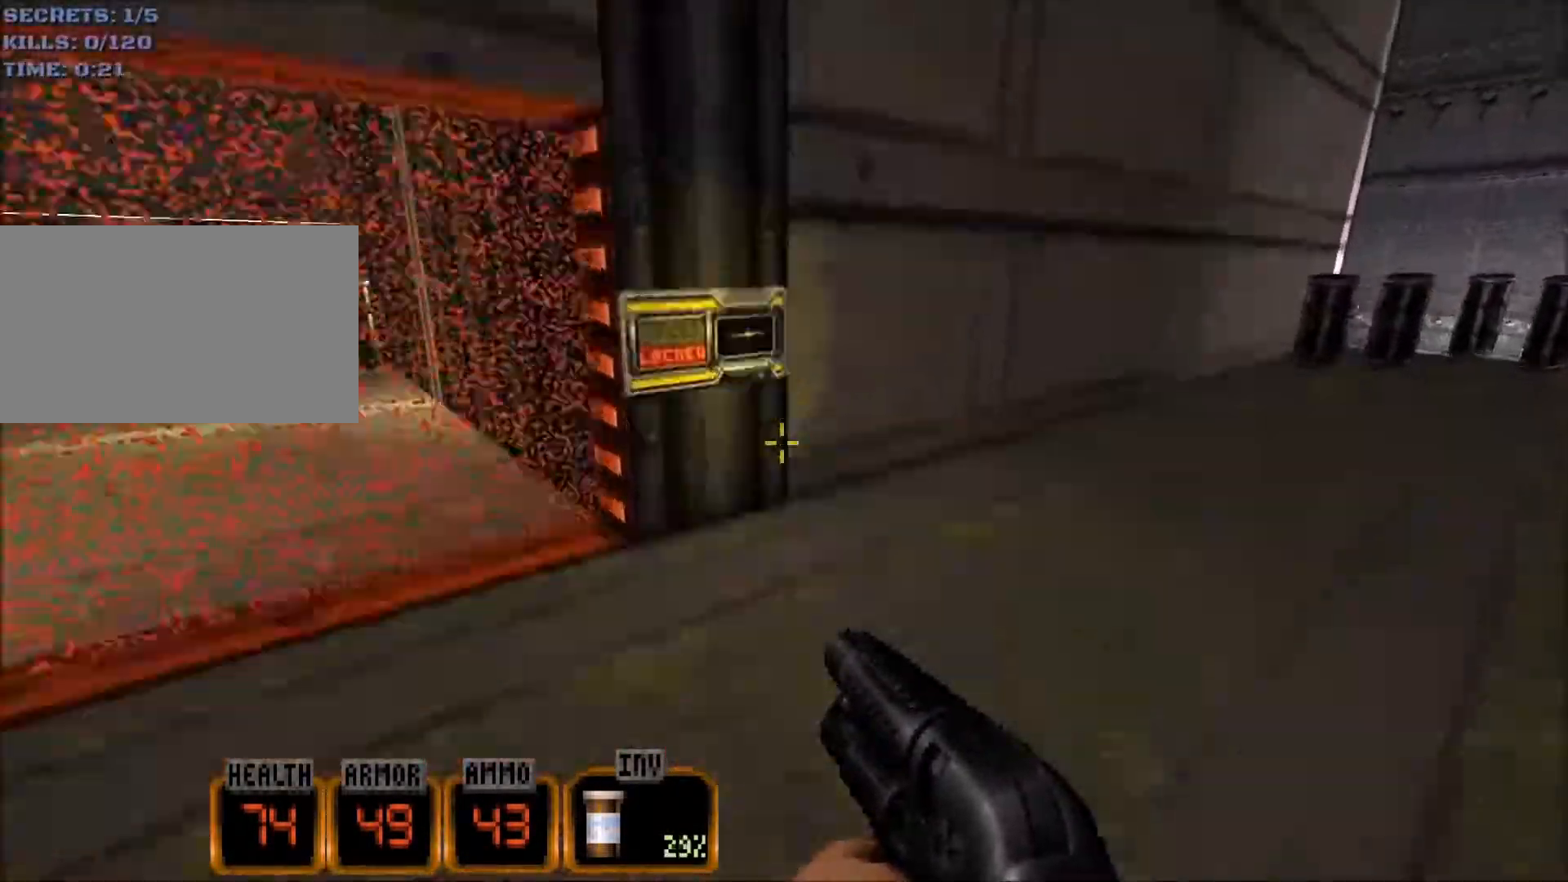
{"keys": ["a"], "mouse": [], "events": [[200, "w", "down"], [300, "w", "up"], [483, "a", "down"]]}
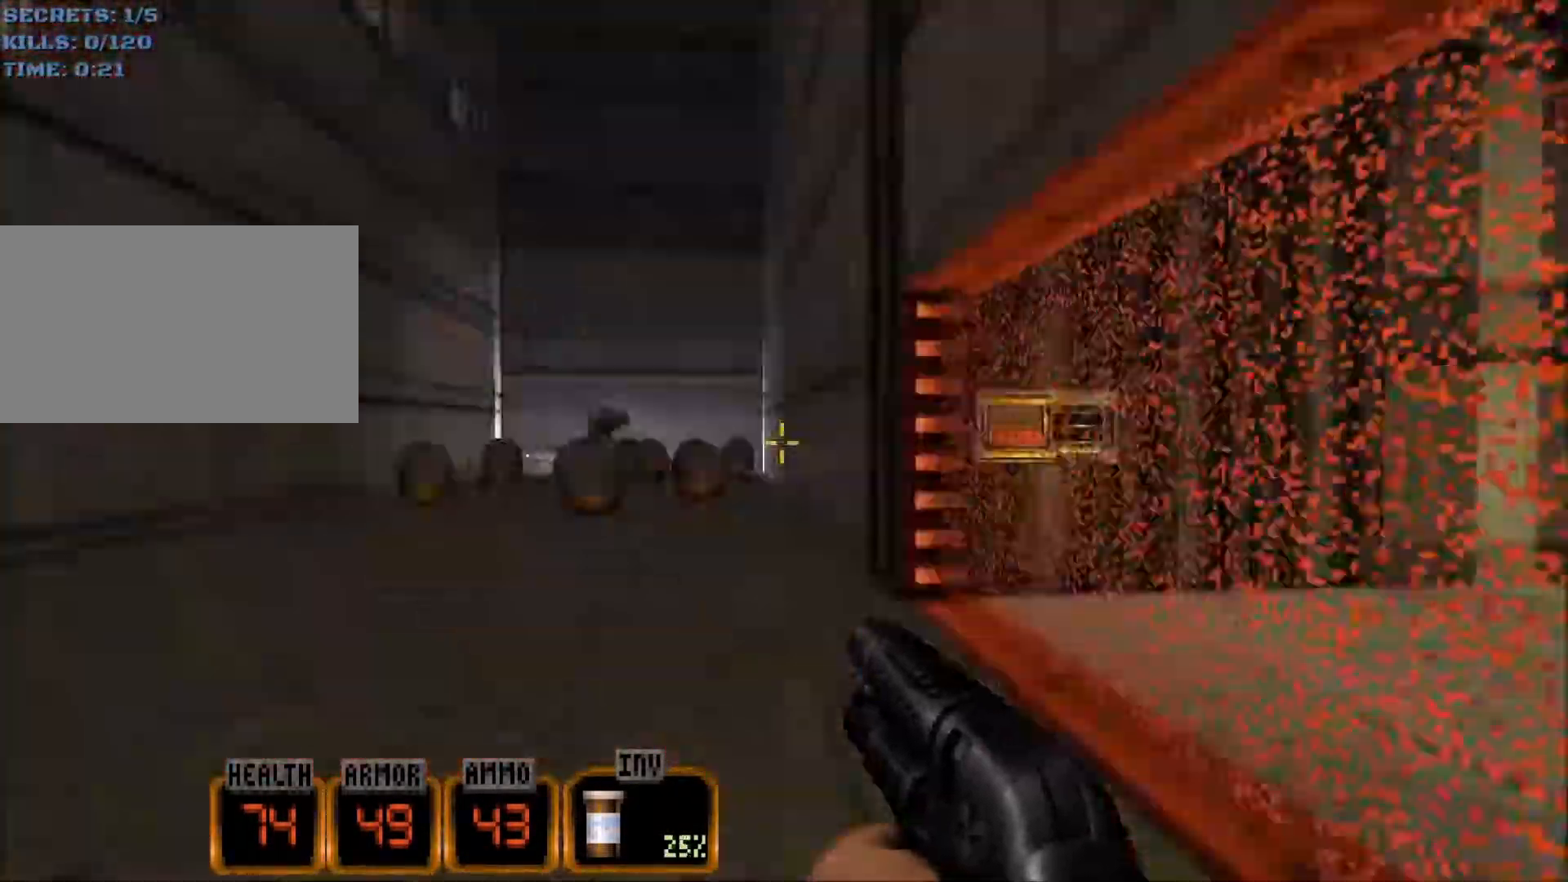
{"keys": ["space"], "mouse": [], "events": [[67, "a", "up"], [167, "f", "down"], [217, "f", "up"], [300, "space", "down"]]}
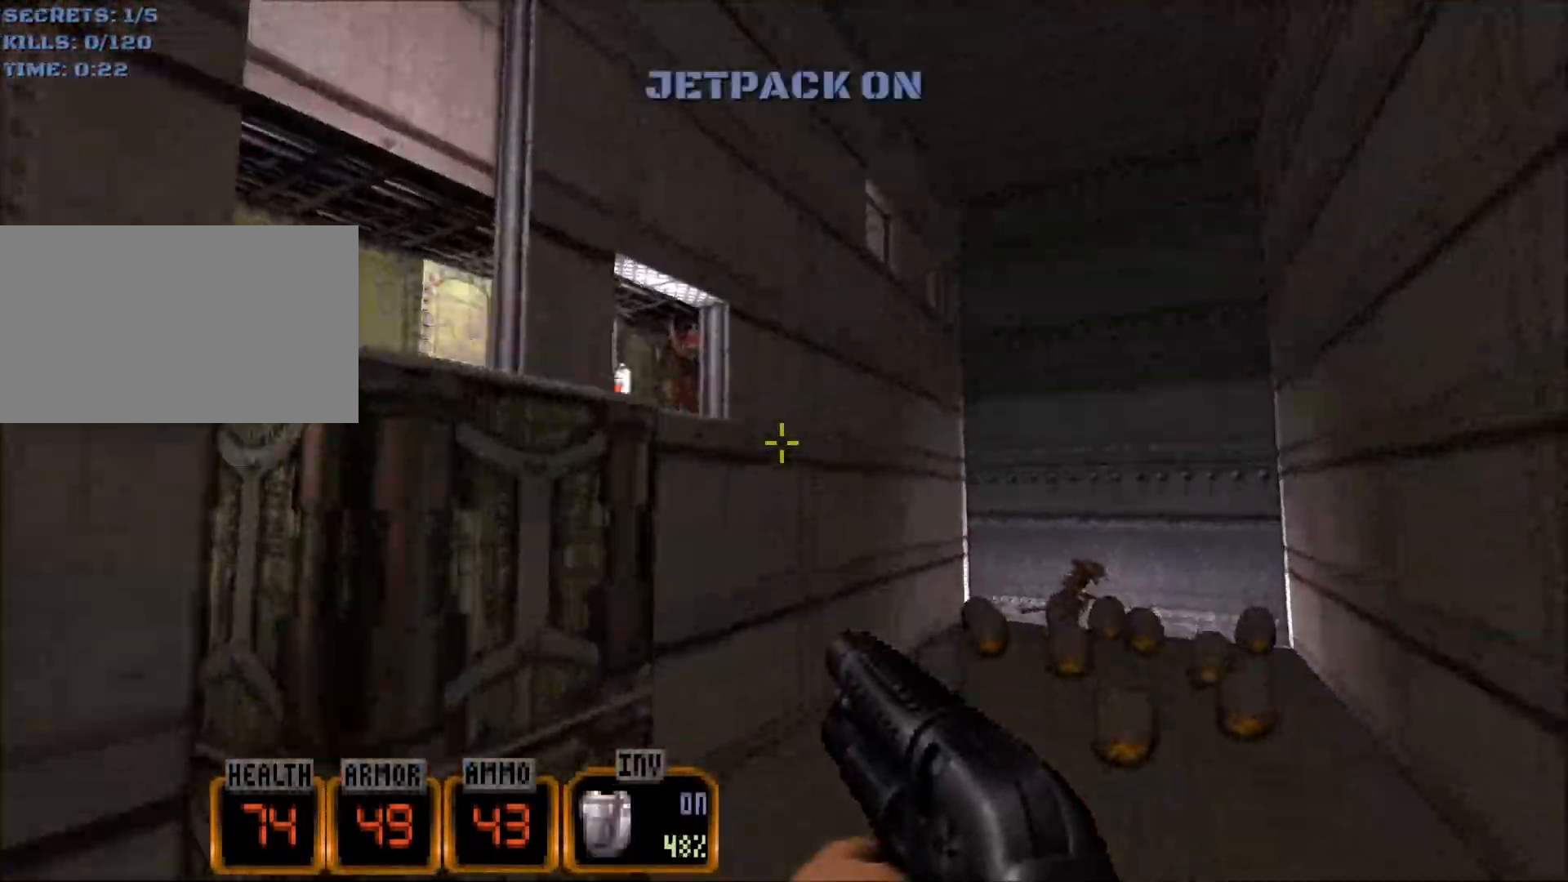
{"keys": [], "mouse": [], "events": [[83, "w", "down"], [233, "space", "up"], [317, "w", "up"]]}
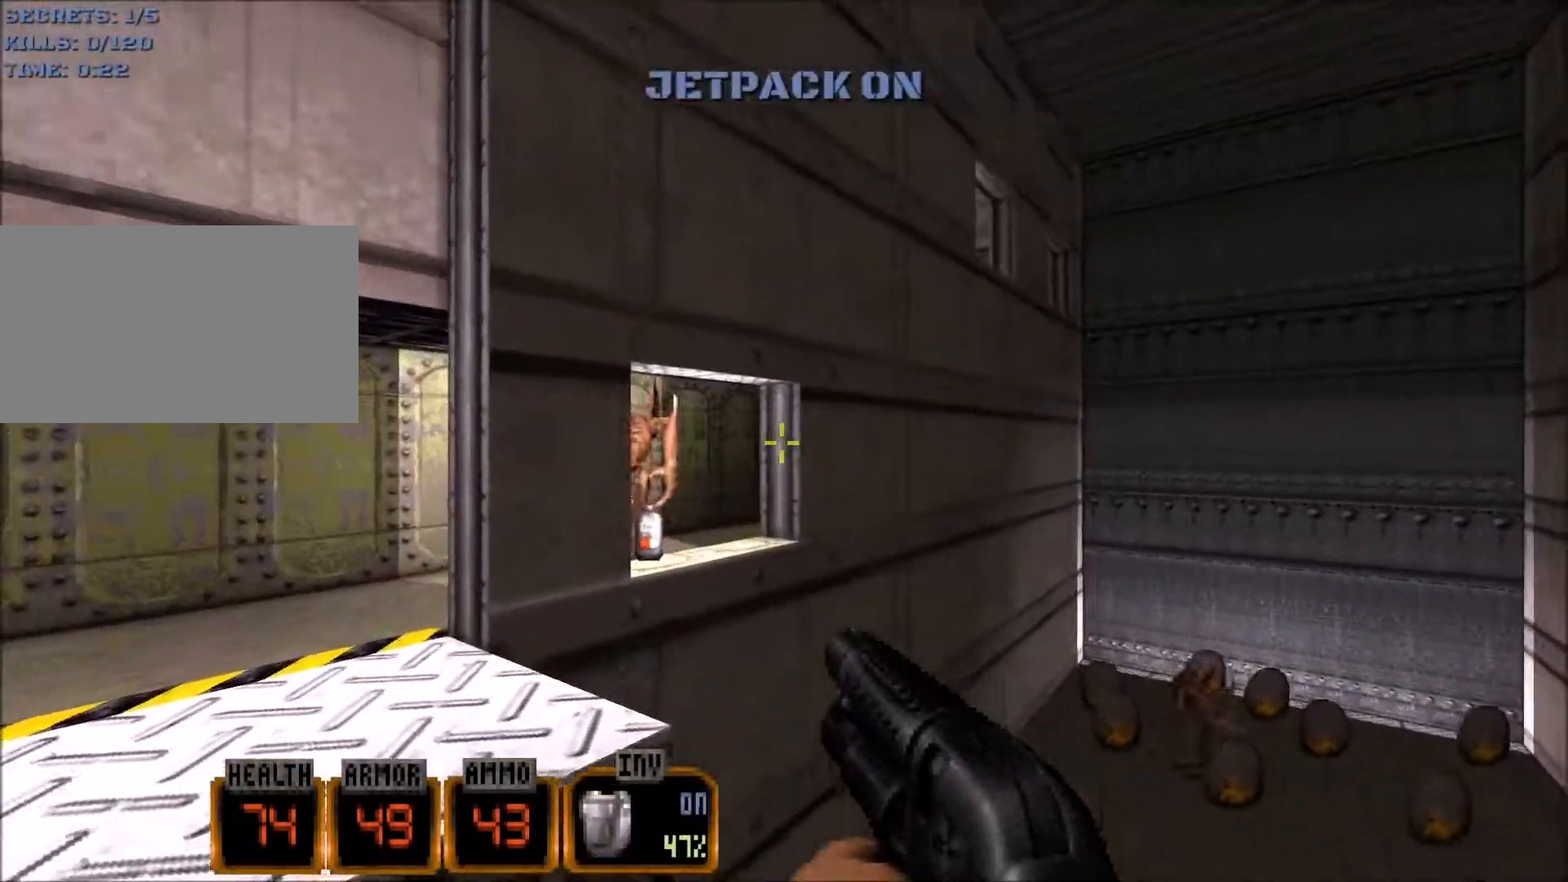
{"keys": ["a", "w"], "mouse": [], "events": [[17, "w", "down"], [483, "a", "down"]]}
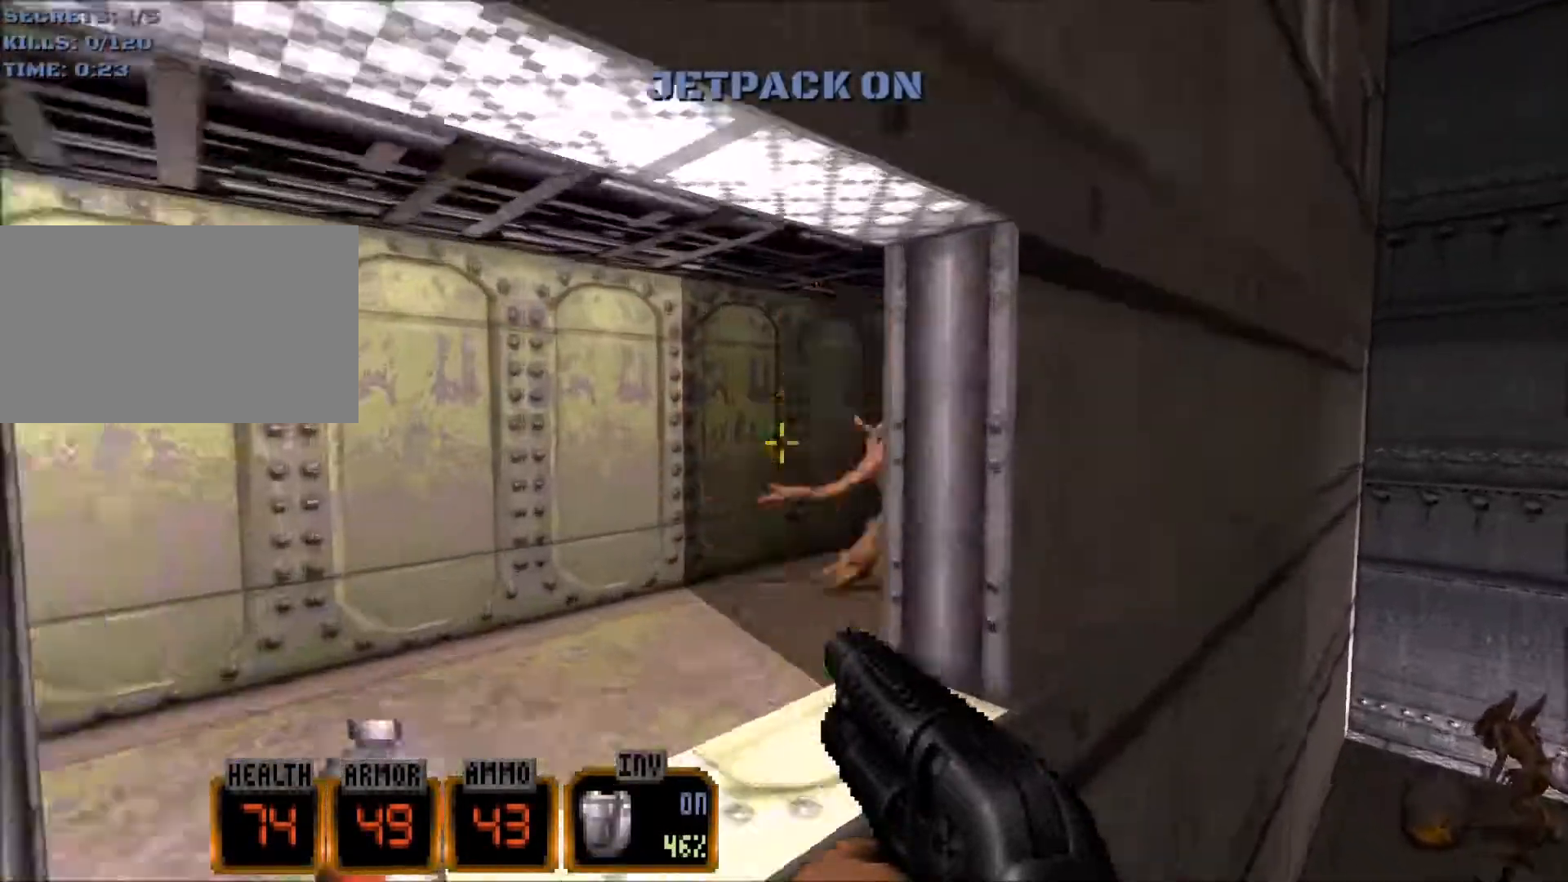
{"keys": ["w"], "mouse": [], "events": [[117, "w", "up"], [167, "a", "up"], [167, "d", "down"], [300, "w", "down"], [450, "d", "up"]]}
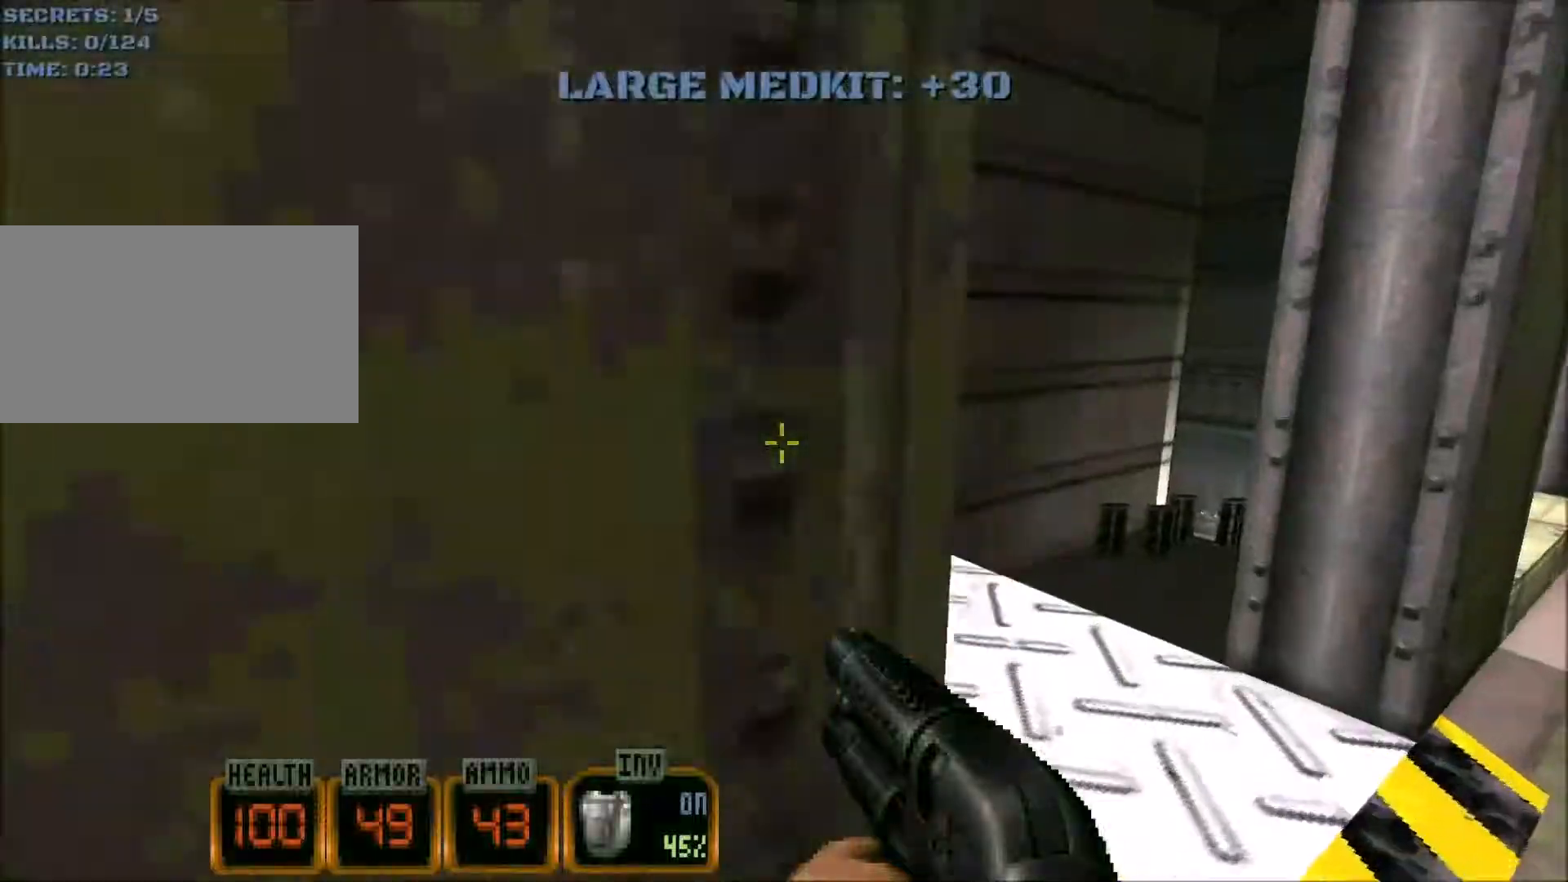
{"keys": ["f", "w"], "mouse": [], "events": [[450, "f", "down"]]}
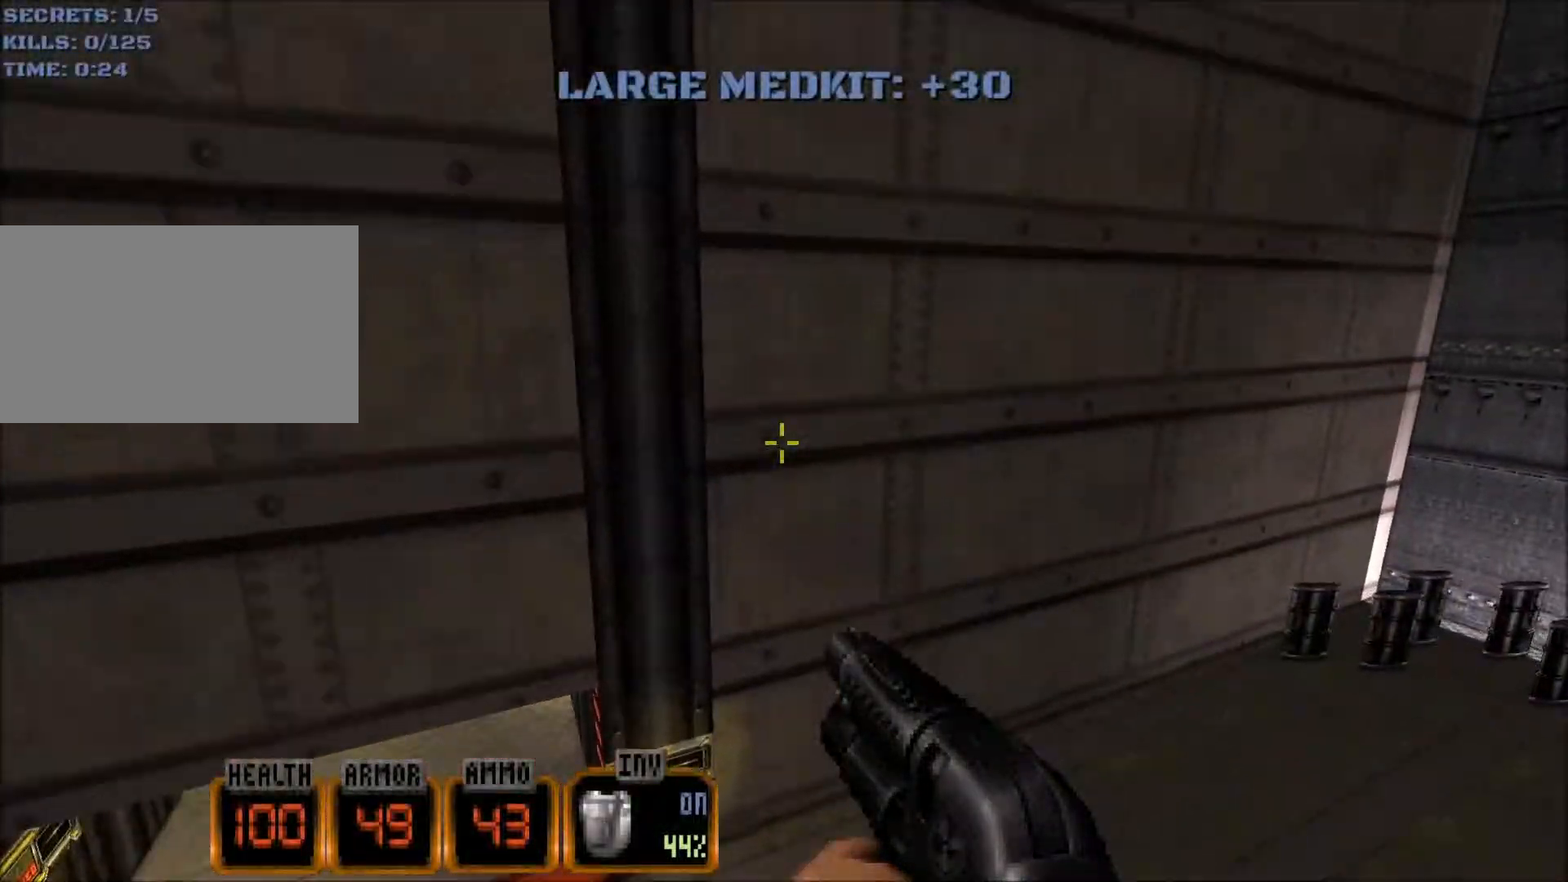
{"keys": [], "mouse": [], "events": [[34, "f", "up"], [34, "w", "up"]]}
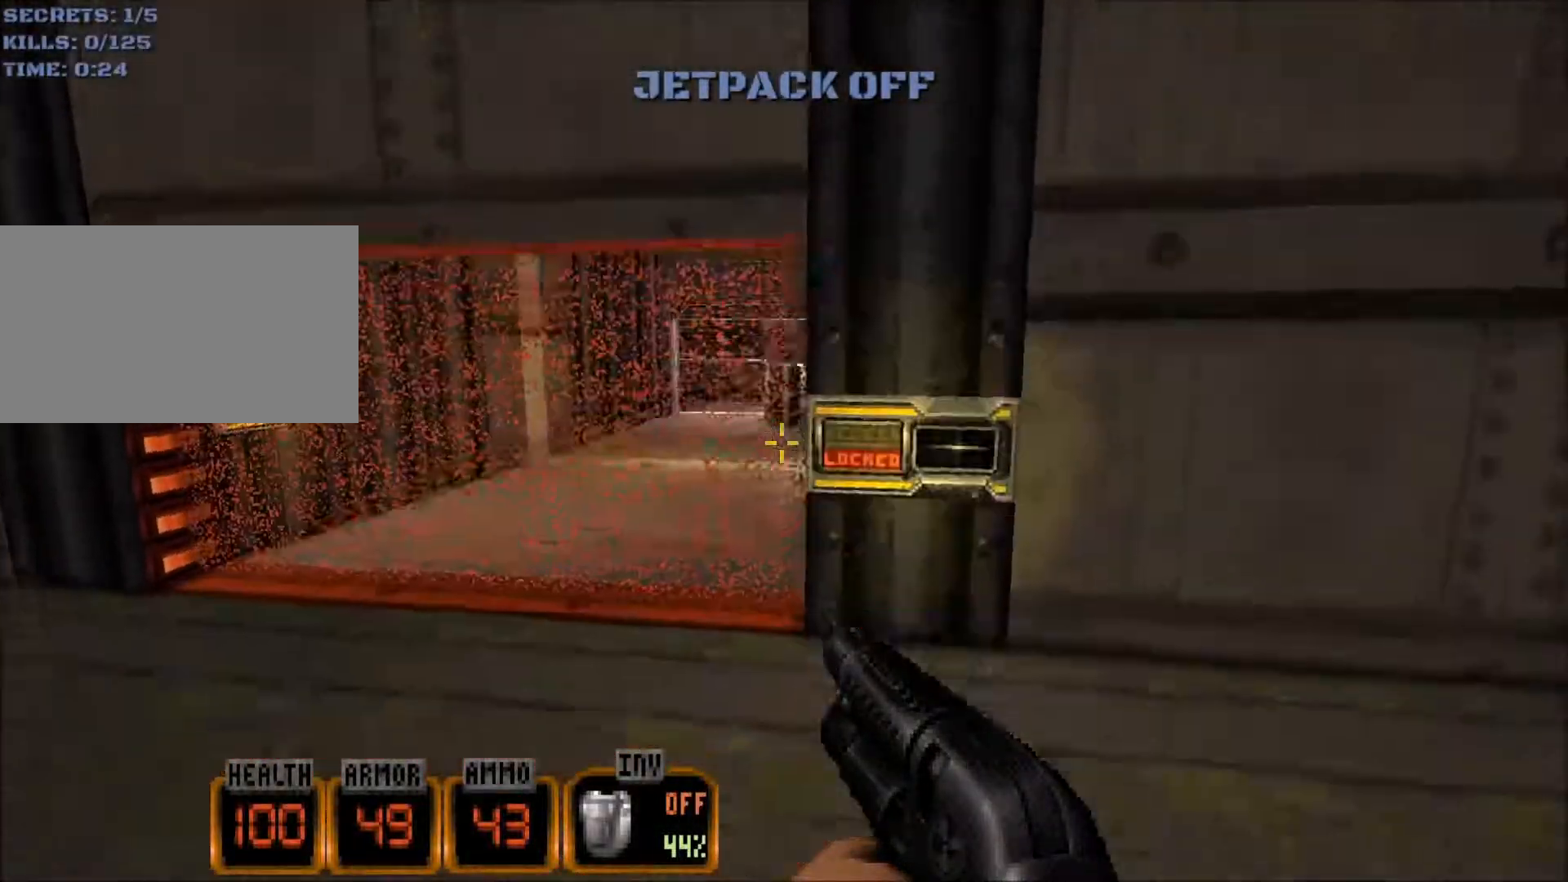
{"keys": [], "mouse": [], "events": [[100, "w", "down"], [384, "w", "up"], [434, "e", "down"], [484, "e", "up"]]}
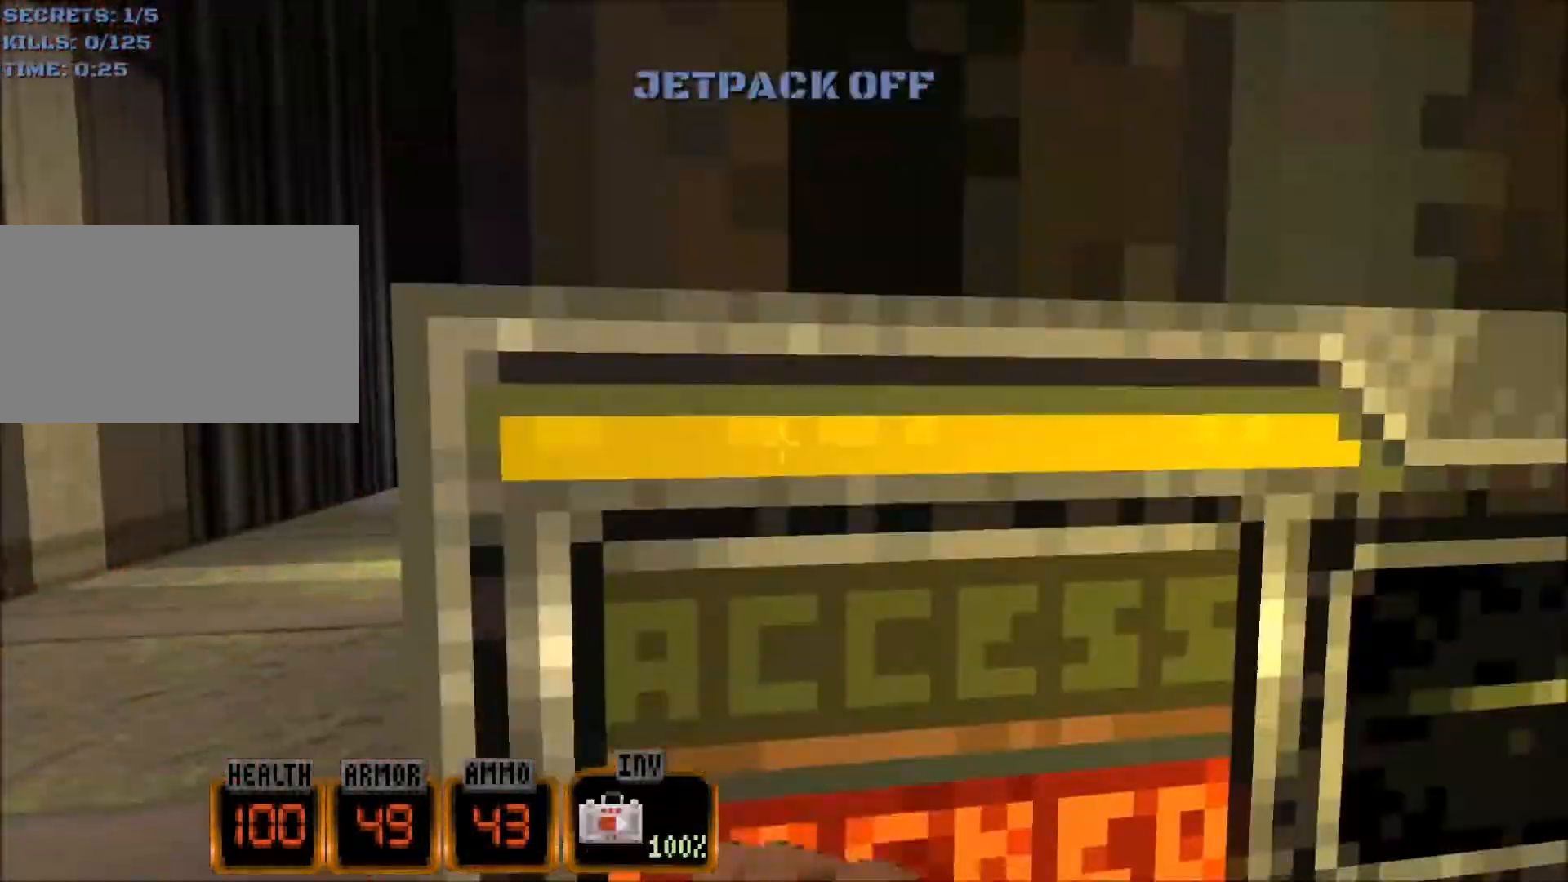
{"keys": [], "mouse": [], "events": []}
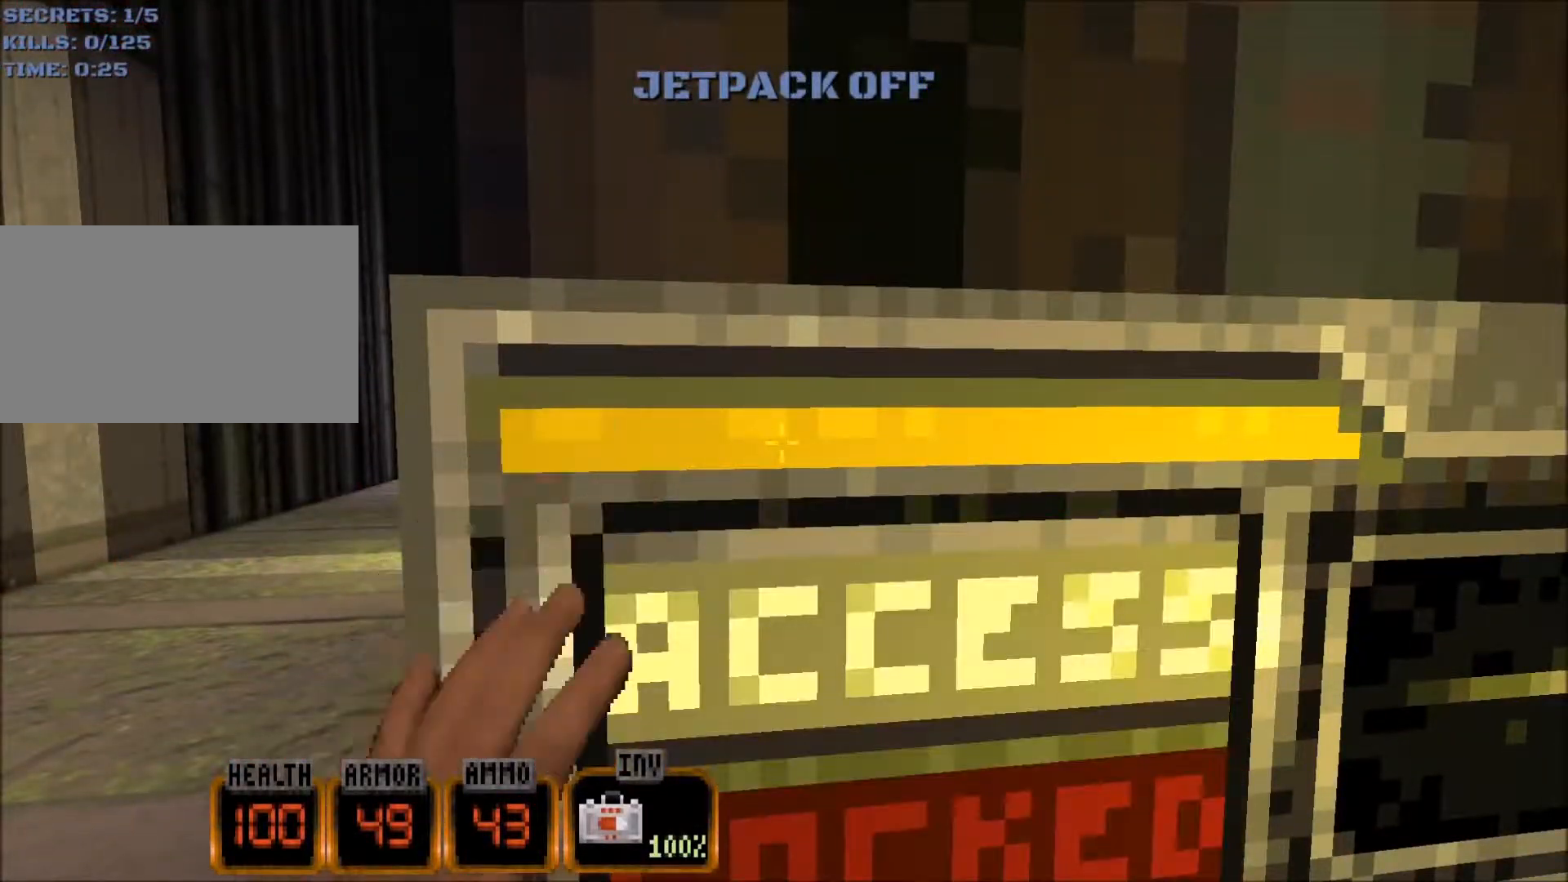
{"keys": ["w"], "mouse": [], "events": [[34, "a", "down"], [184, "w", "down"], [234, "a", "up"], [284, "mouse_wheel", "down"], [500, "mouse_wheel", "up"]]}
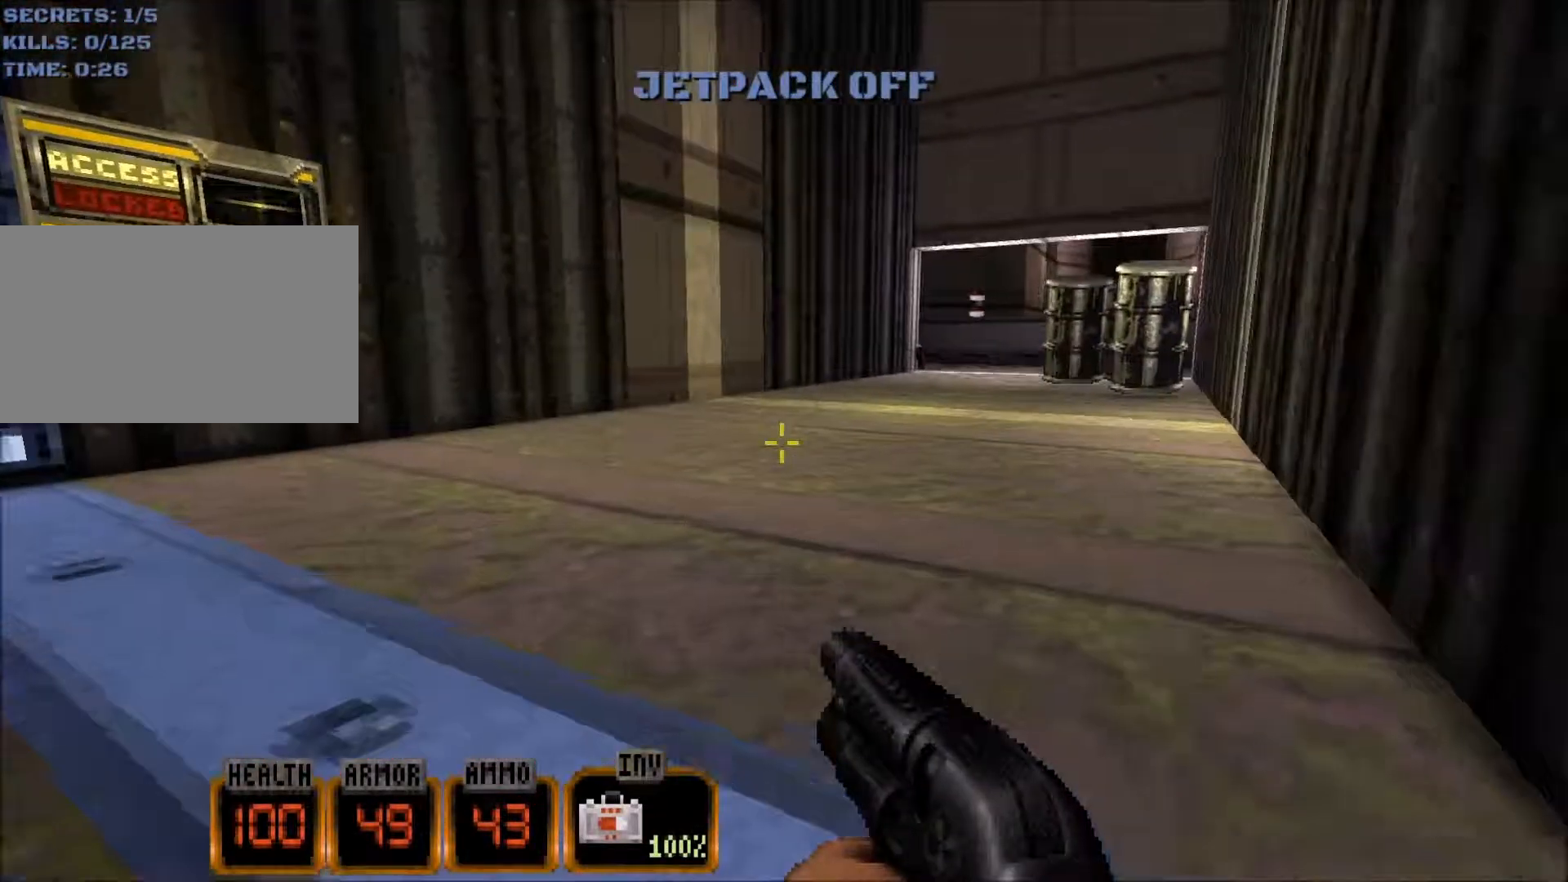
{"keys": ["space", "w"], "mouse": [], "events": [[50, "space", "down"], [250, "f", "down"], [334, "f", "up"]]}